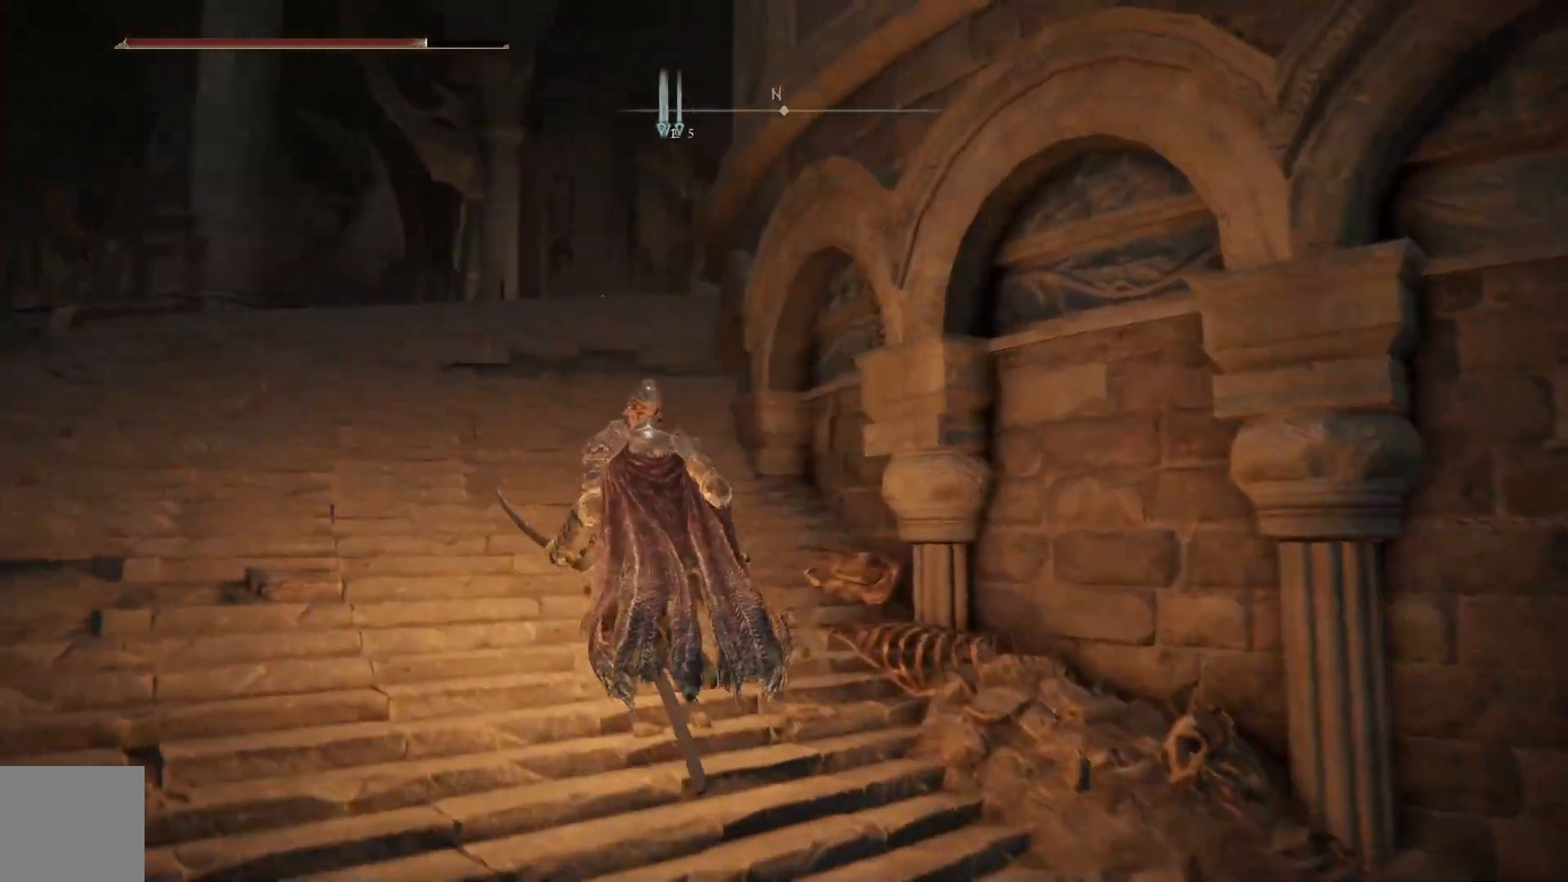
Gameplay with a controller (Xbox layout); each line is a JSON object with the inputs held at the frame after it. "events" lists button and stick changes between this image and that frame as [ms after this image, input, new state], when the widget could be followed in between.
{"buttons": ["B"], "left_stick": "up-left", "right_stick": "center", "events": [[50, "B", "down"]]}
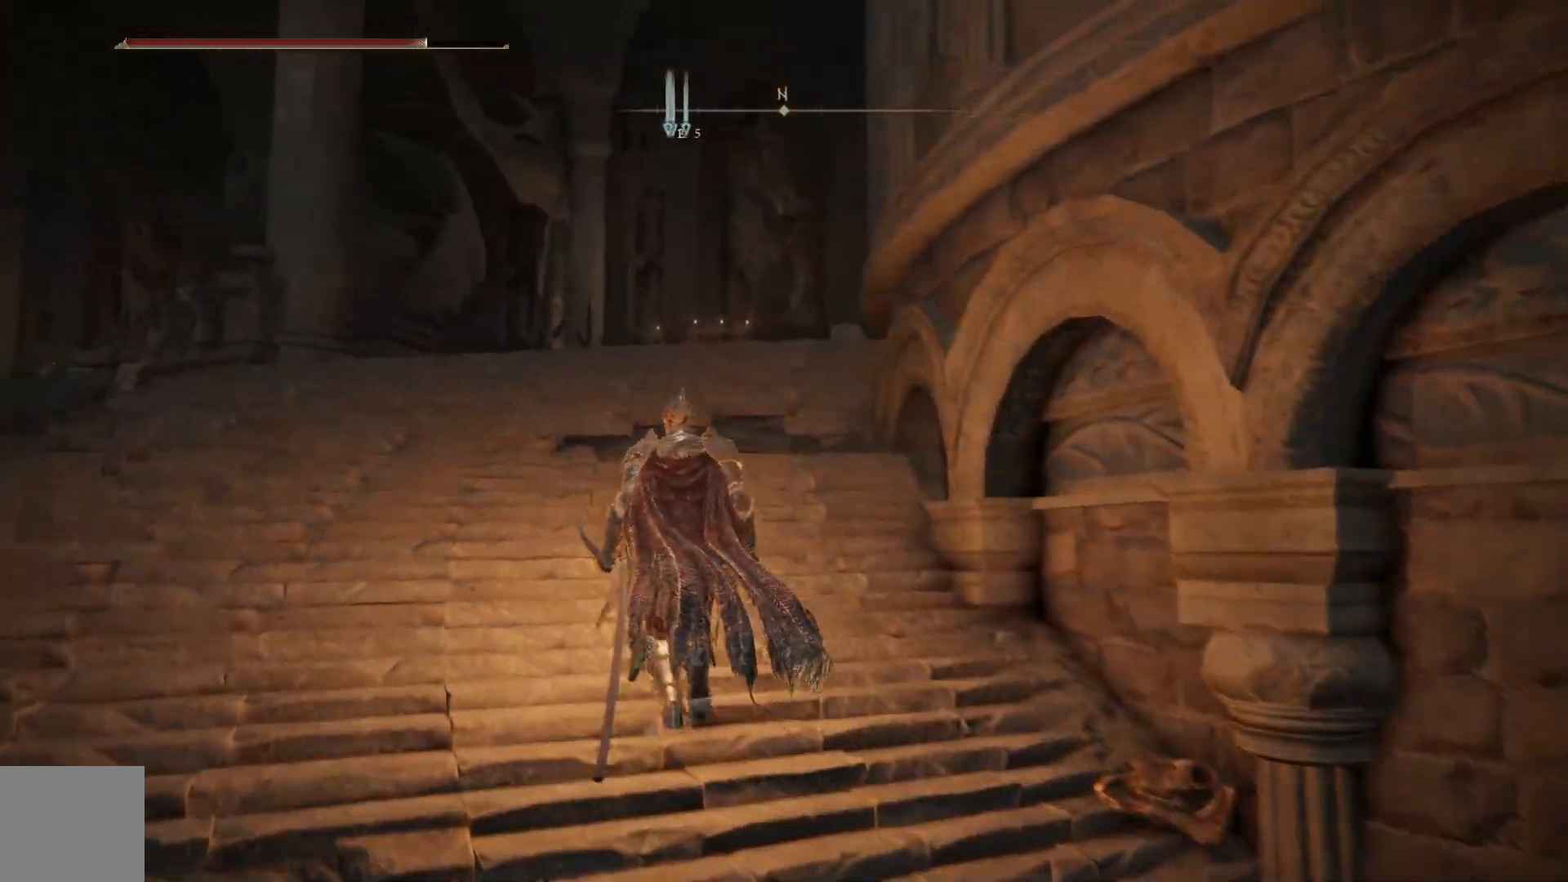
{"buttons": ["B"], "left_stick": "up", "right_stick": "center", "events": [[333, "left_stick", "up"]]}
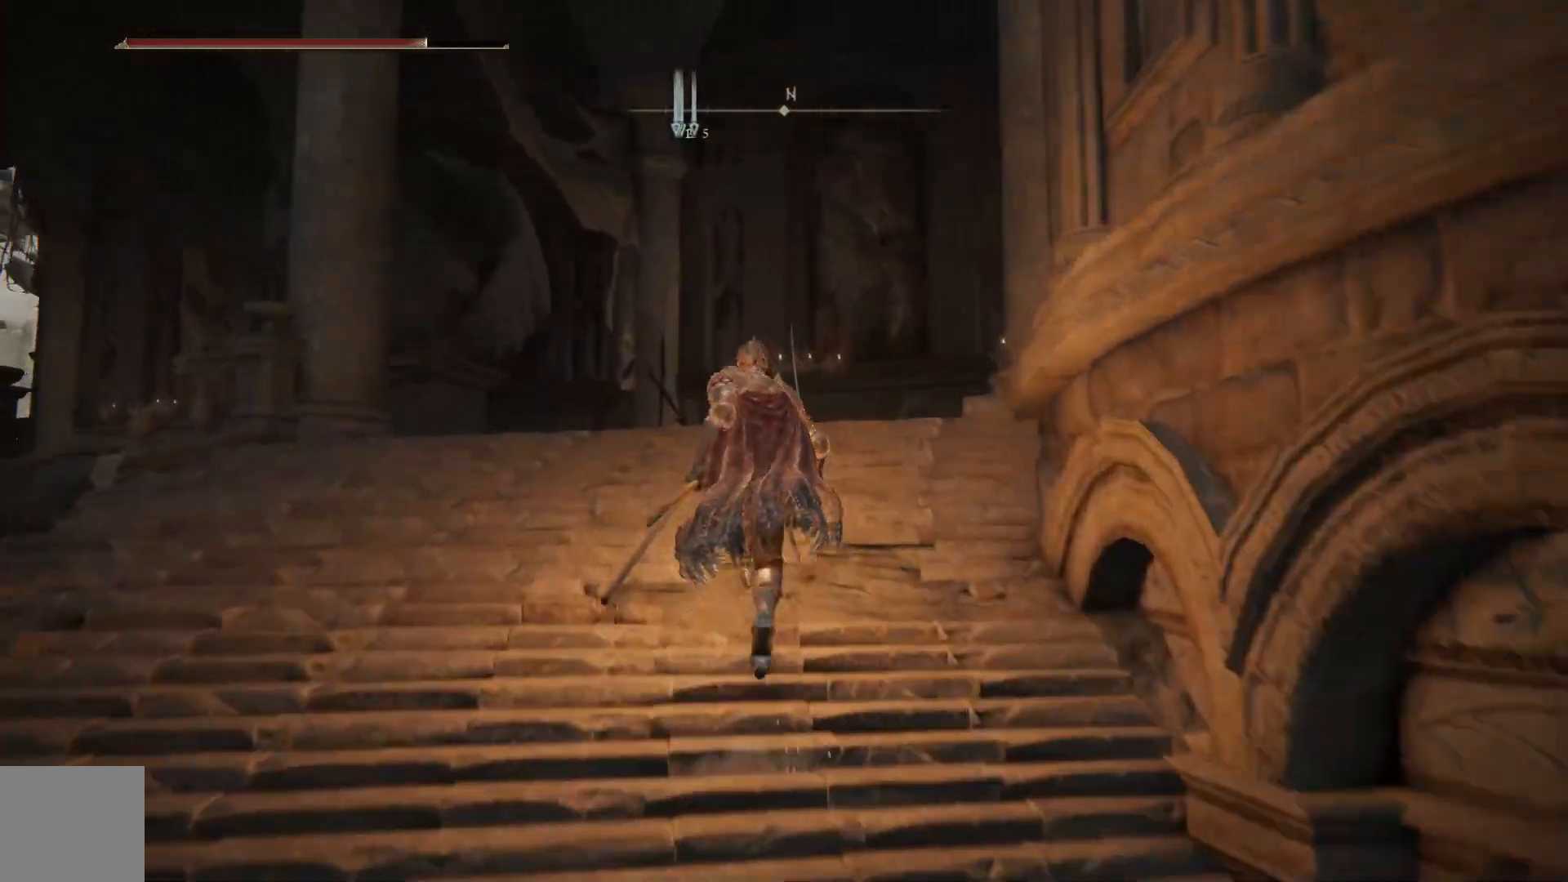
{"buttons": [], "left_stick": "up", "right_stick": "center", "events": [[400, "B", "up"]]}
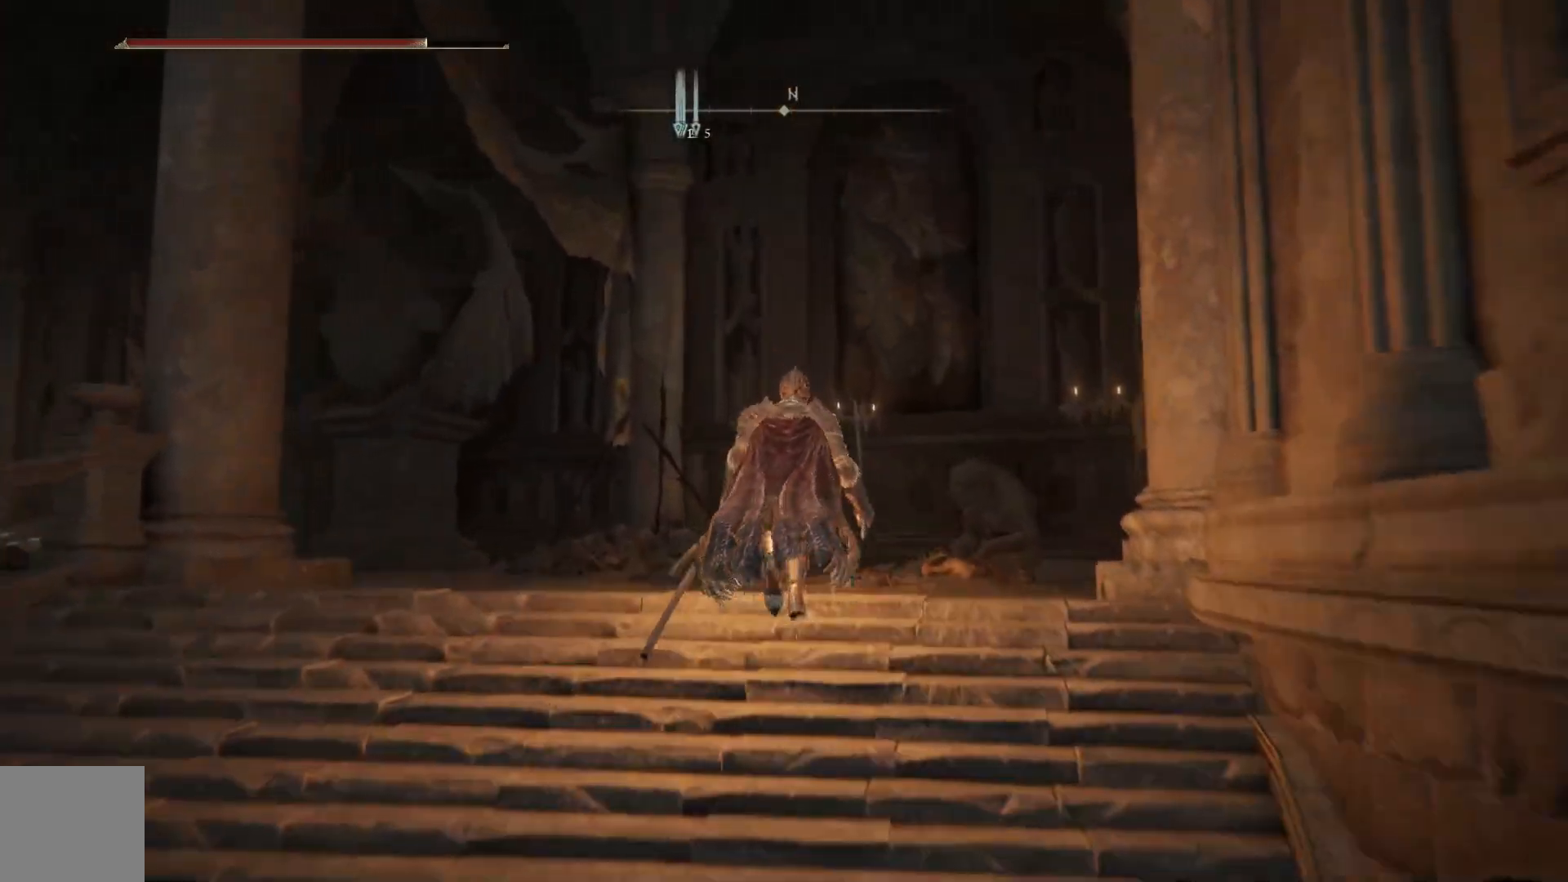
{"buttons": [], "left_stick": "up-left", "right_stick": "right", "events": [[117, "right_stick", "right"], [250, "left_stick", "up-left"]]}
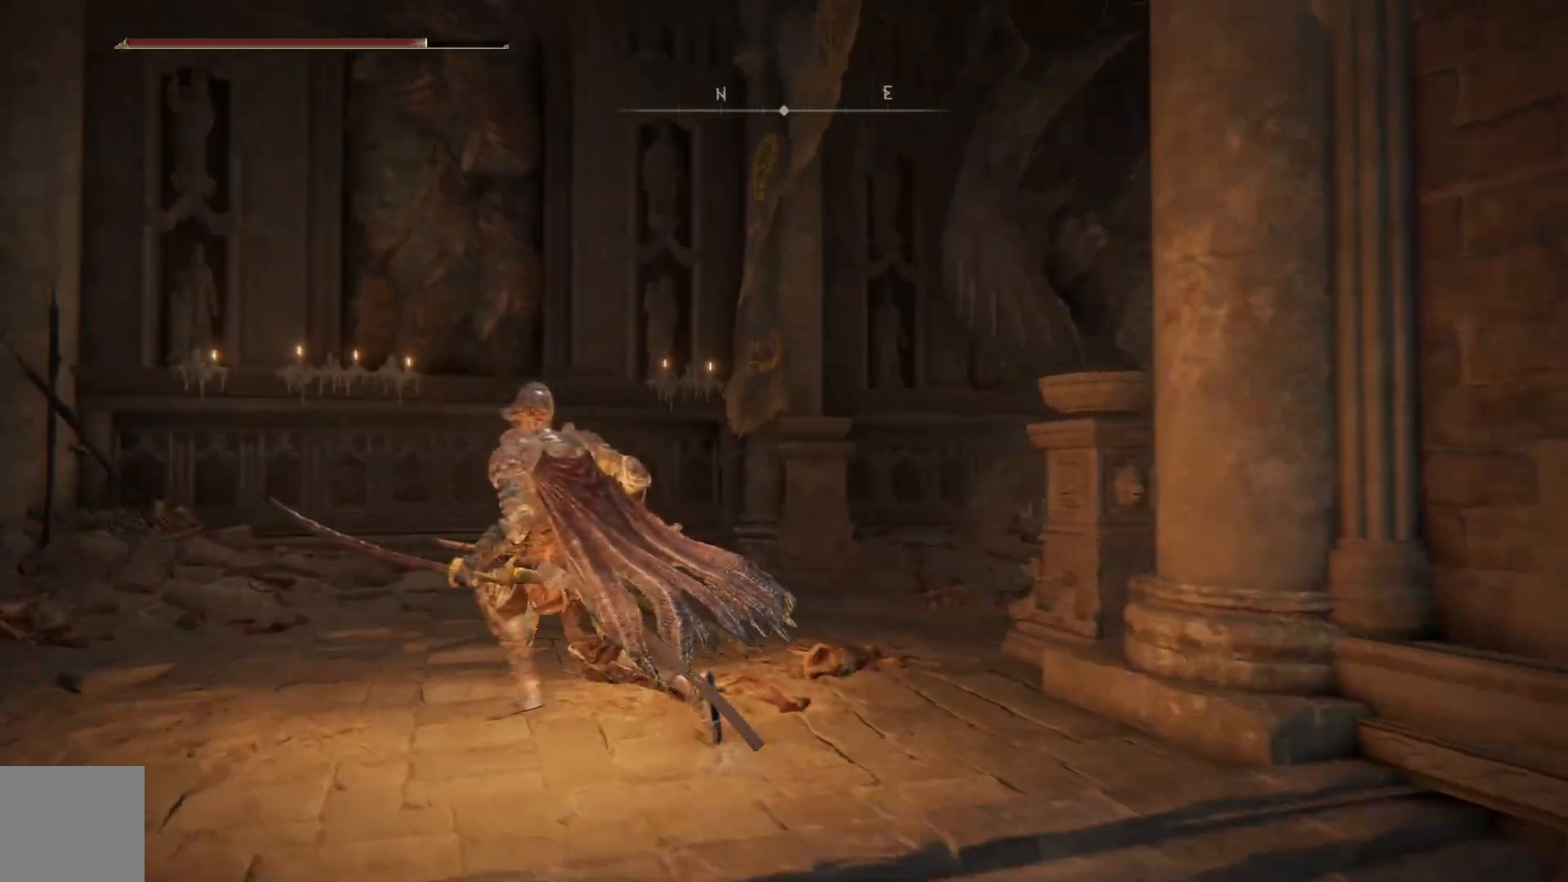
{"buttons": [], "left_stick": "up-left", "right_stick": "right", "events": []}
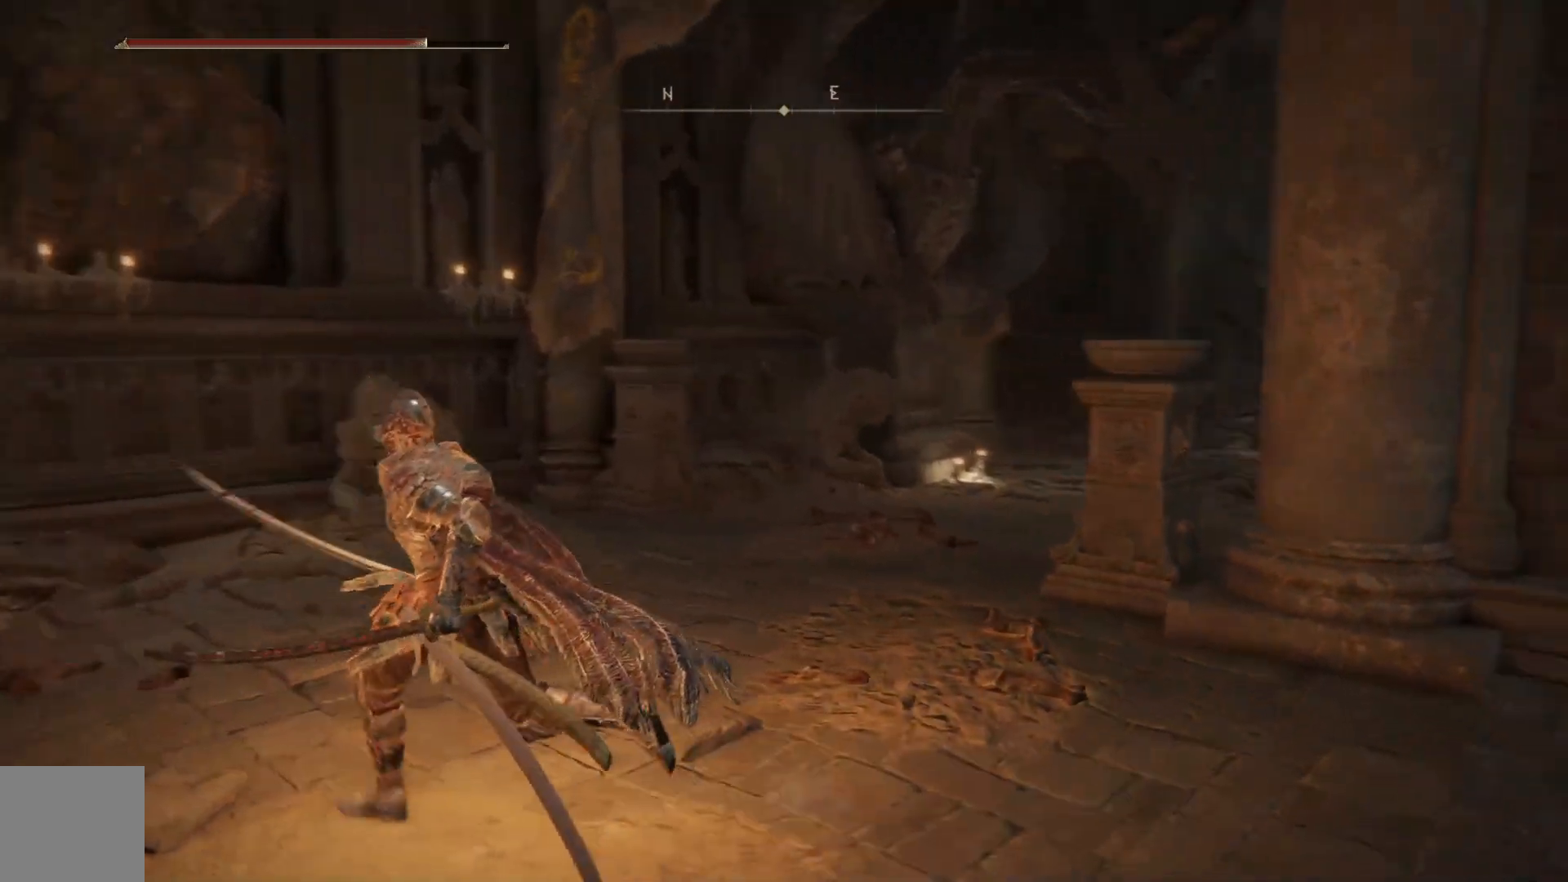
{"buttons": [], "left_stick": "up", "right_stick": "center", "events": [[283, "right_stick", "center"], [400, "left_stick", "up"]]}
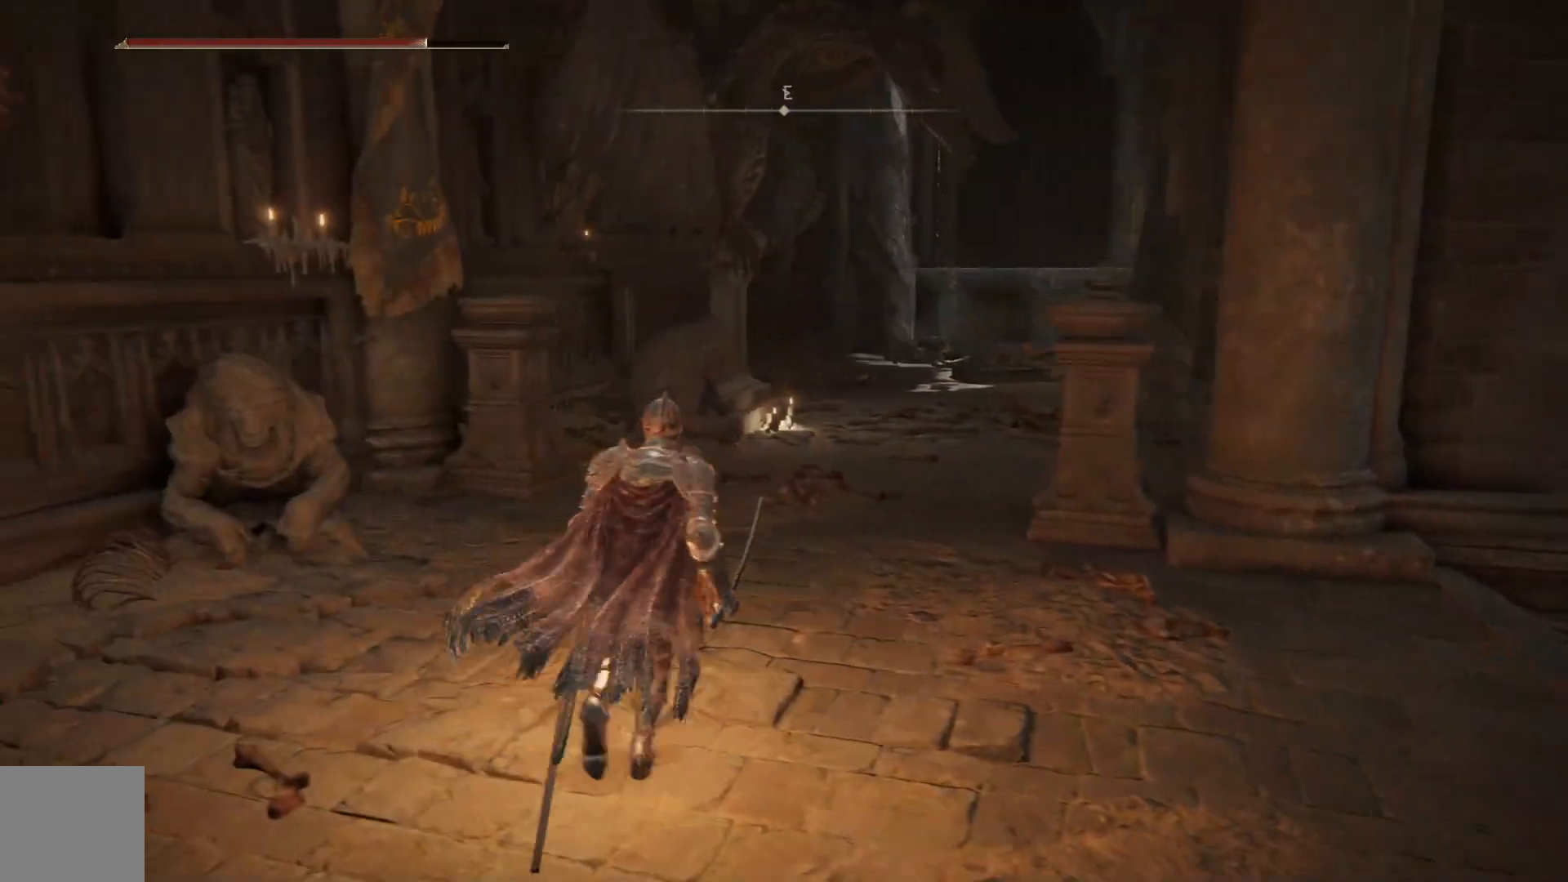
{"buttons": [], "left_stick": "down-left", "right_stick": "left", "events": [[17, "left_stick", "center"], [350, "left_stick", "down"], [383, "right_stick", "left"], [450, "left_stick", "down-left"]]}
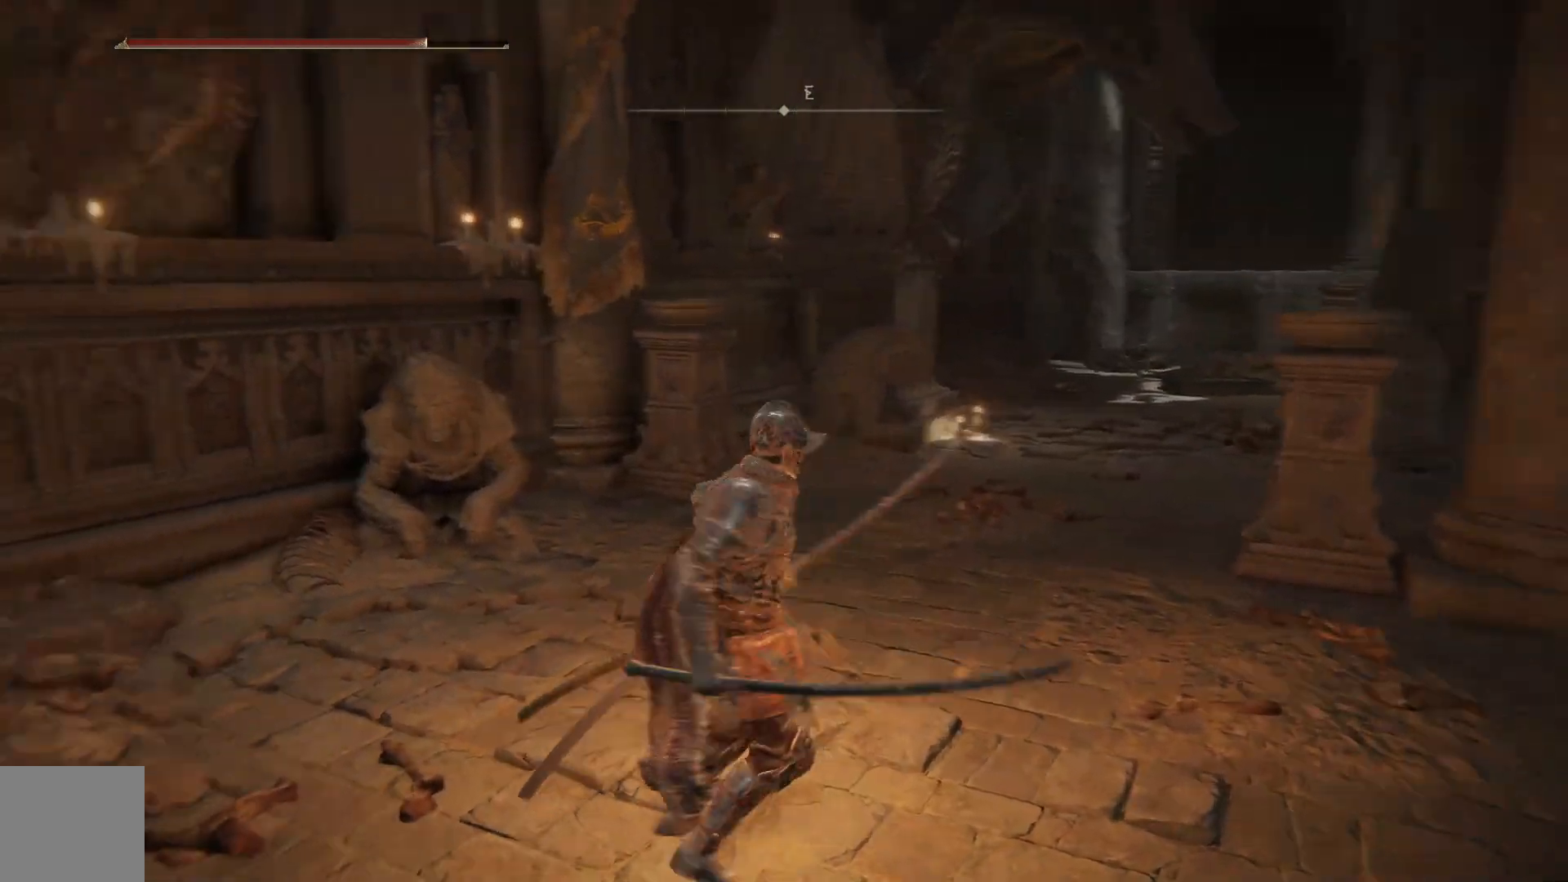
{"buttons": [], "left_stick": "up-left", "right_stick": "left", "events": [[283, "left_stick", "left"], [417, "left_stick", "up-left"]]}
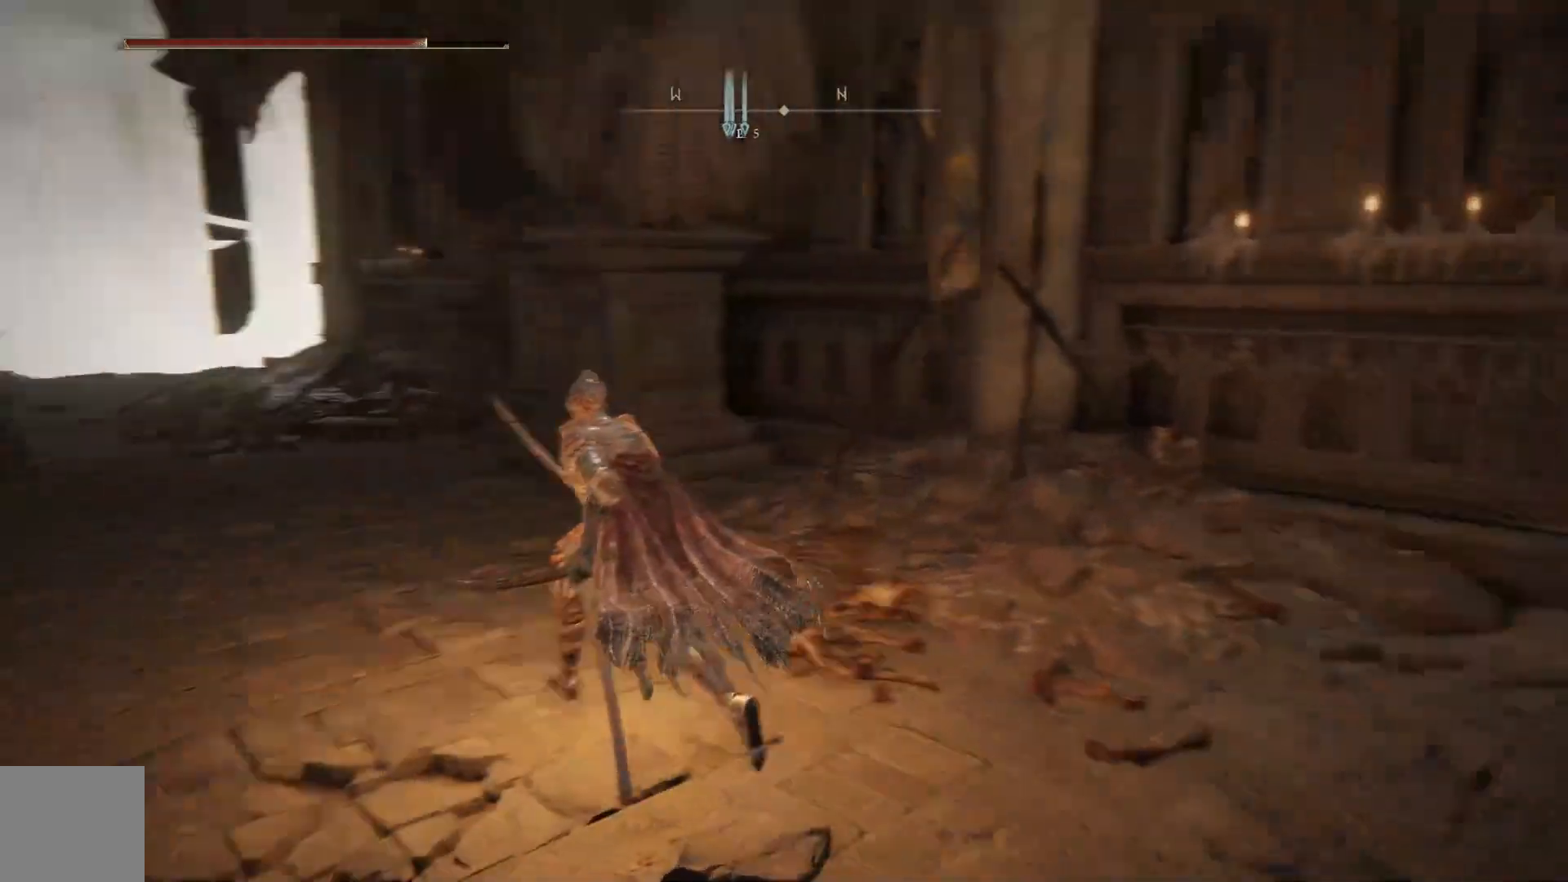
{"buttons": ["B"], "left_stick": "up-left", "right_stick": "center", "events": [[50, "right_stick", "center"], [217, "B", "down"]]}
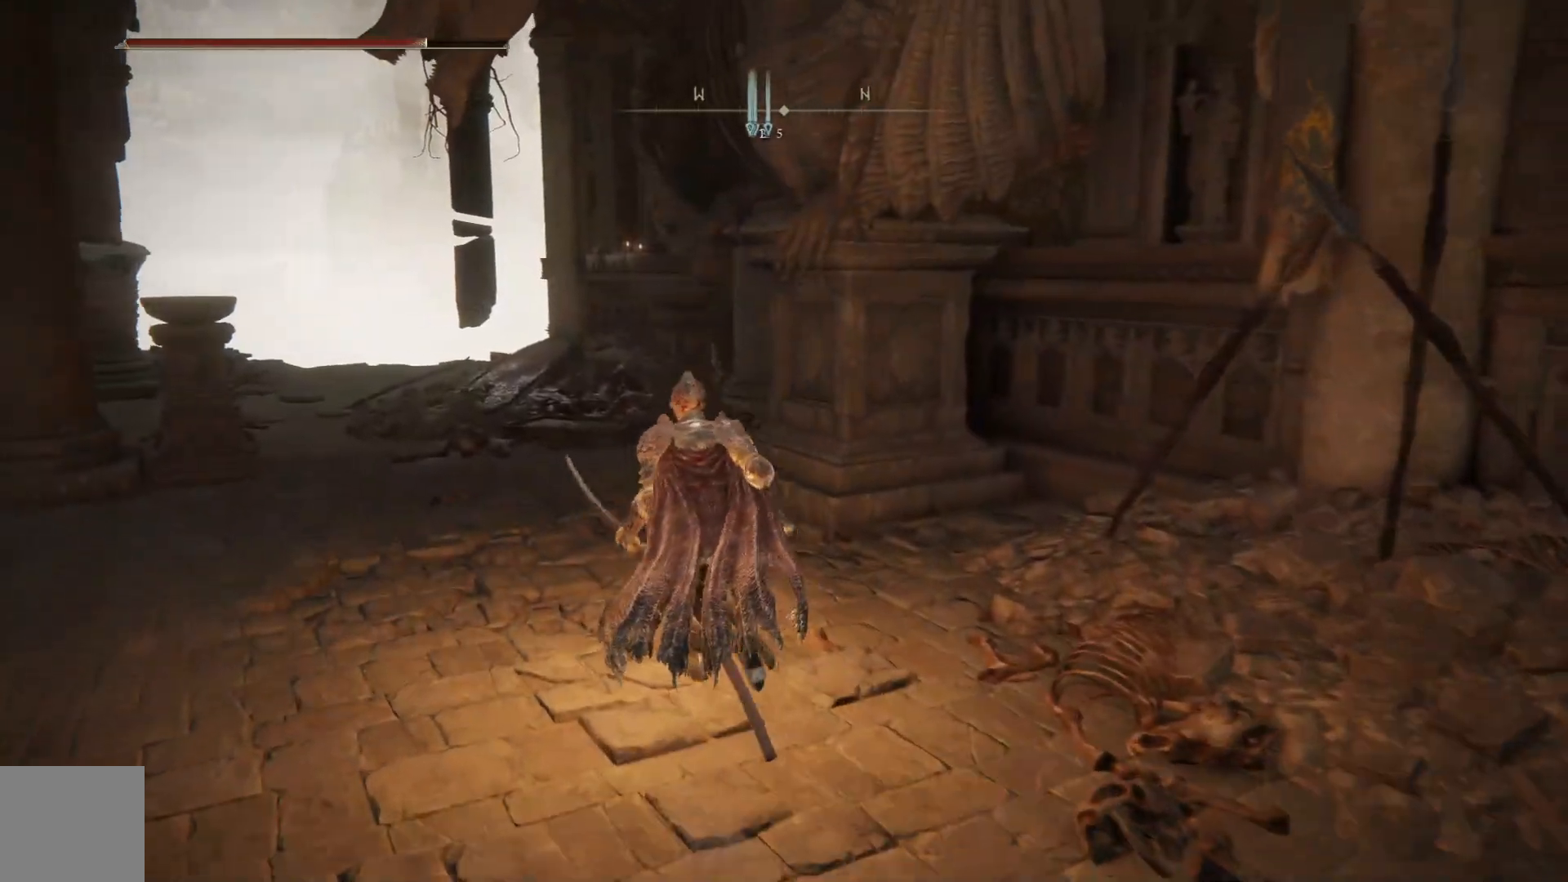
{"buttons": ["B"], "left_stick": "up-left", "right_stick": "center", "events": []}
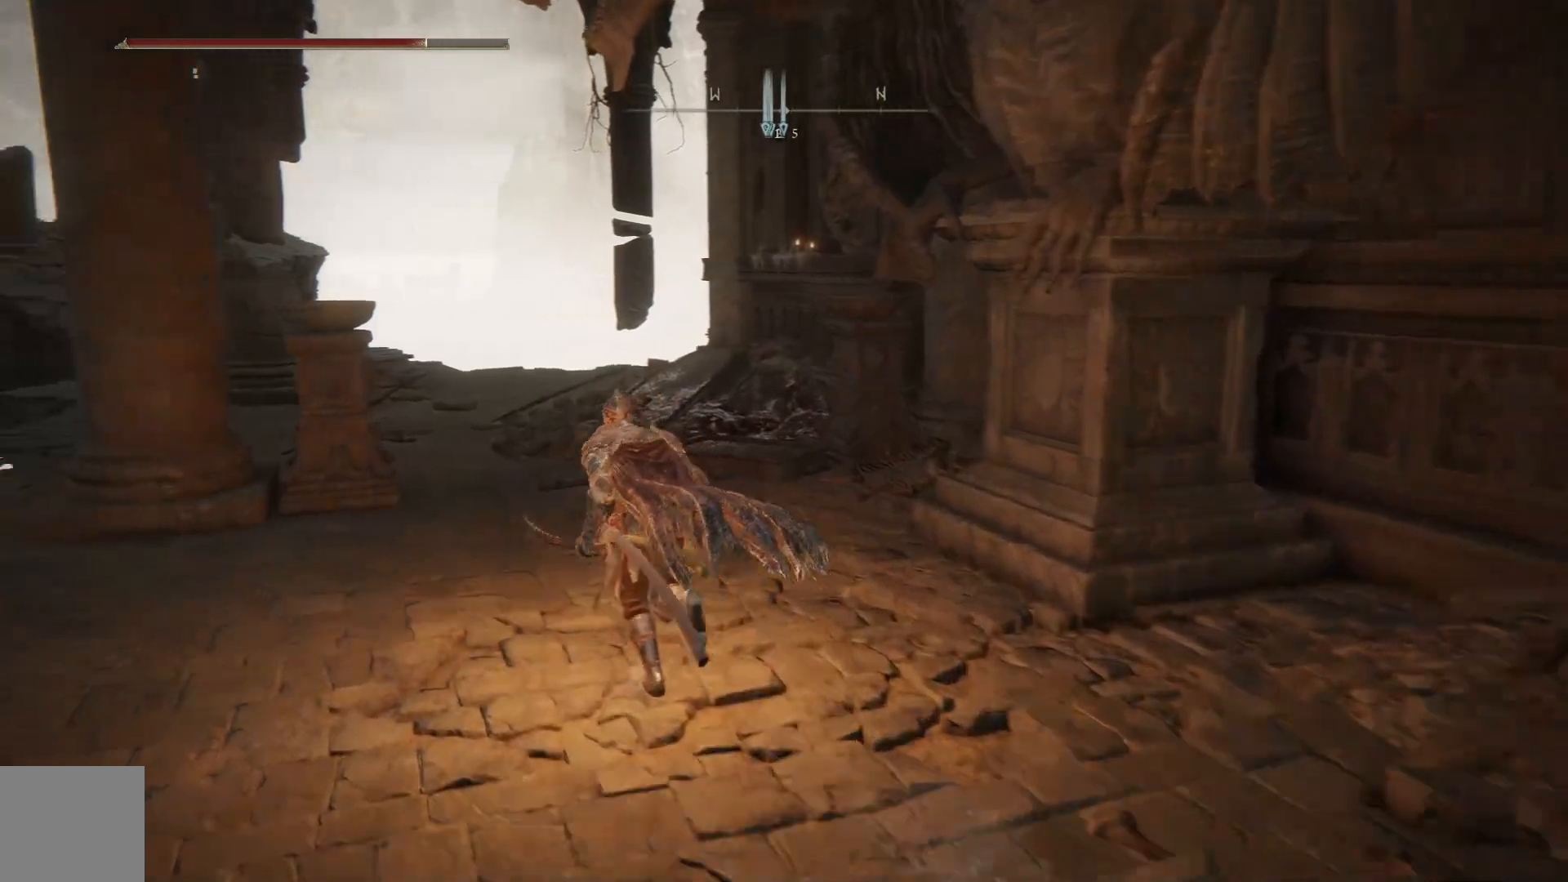
{"buttons": ["B"], "left_stick": "up-left", "right_stick": "center", "events": []}
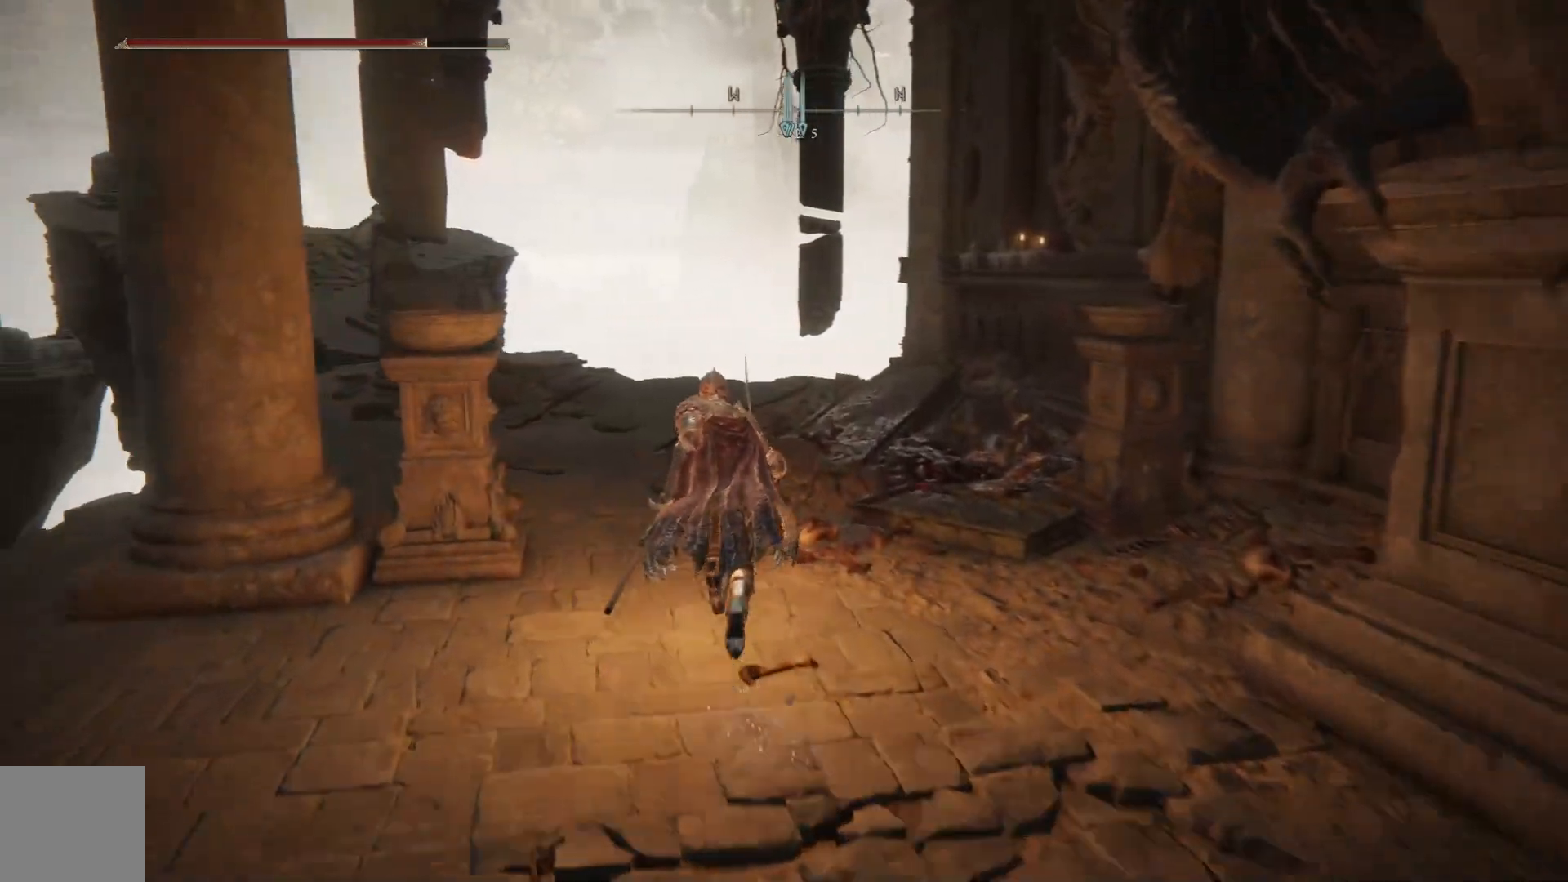
{"buttons": ["B"], "left_stick": "up-left", "right_stick": "center", "events": []}
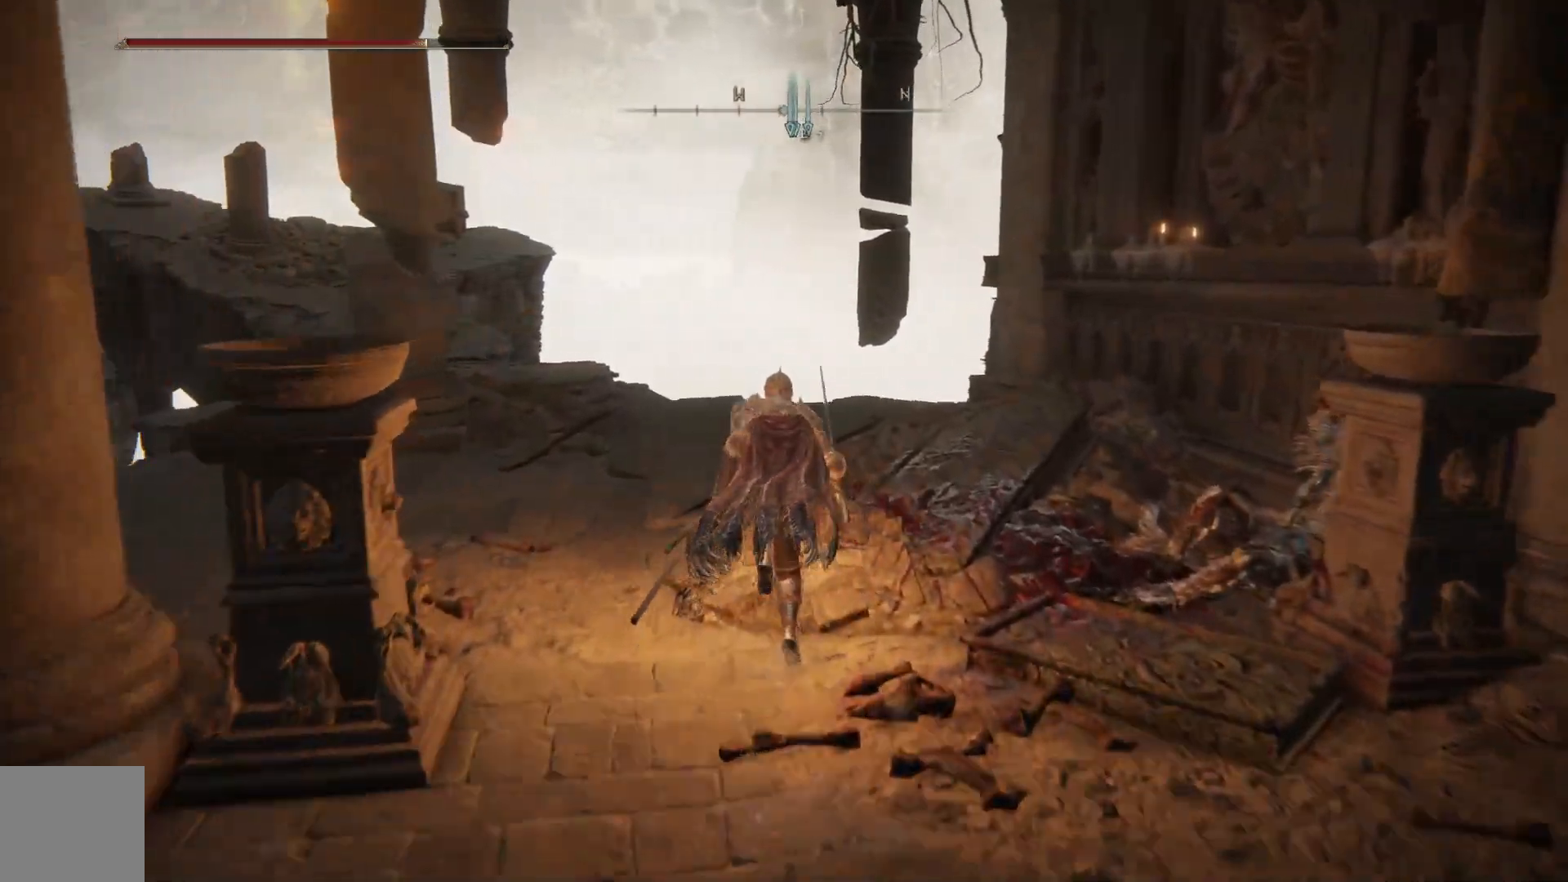
{"buttons": ["B"], "left_stick": "up-left", "right_stick": "center", "events": []}
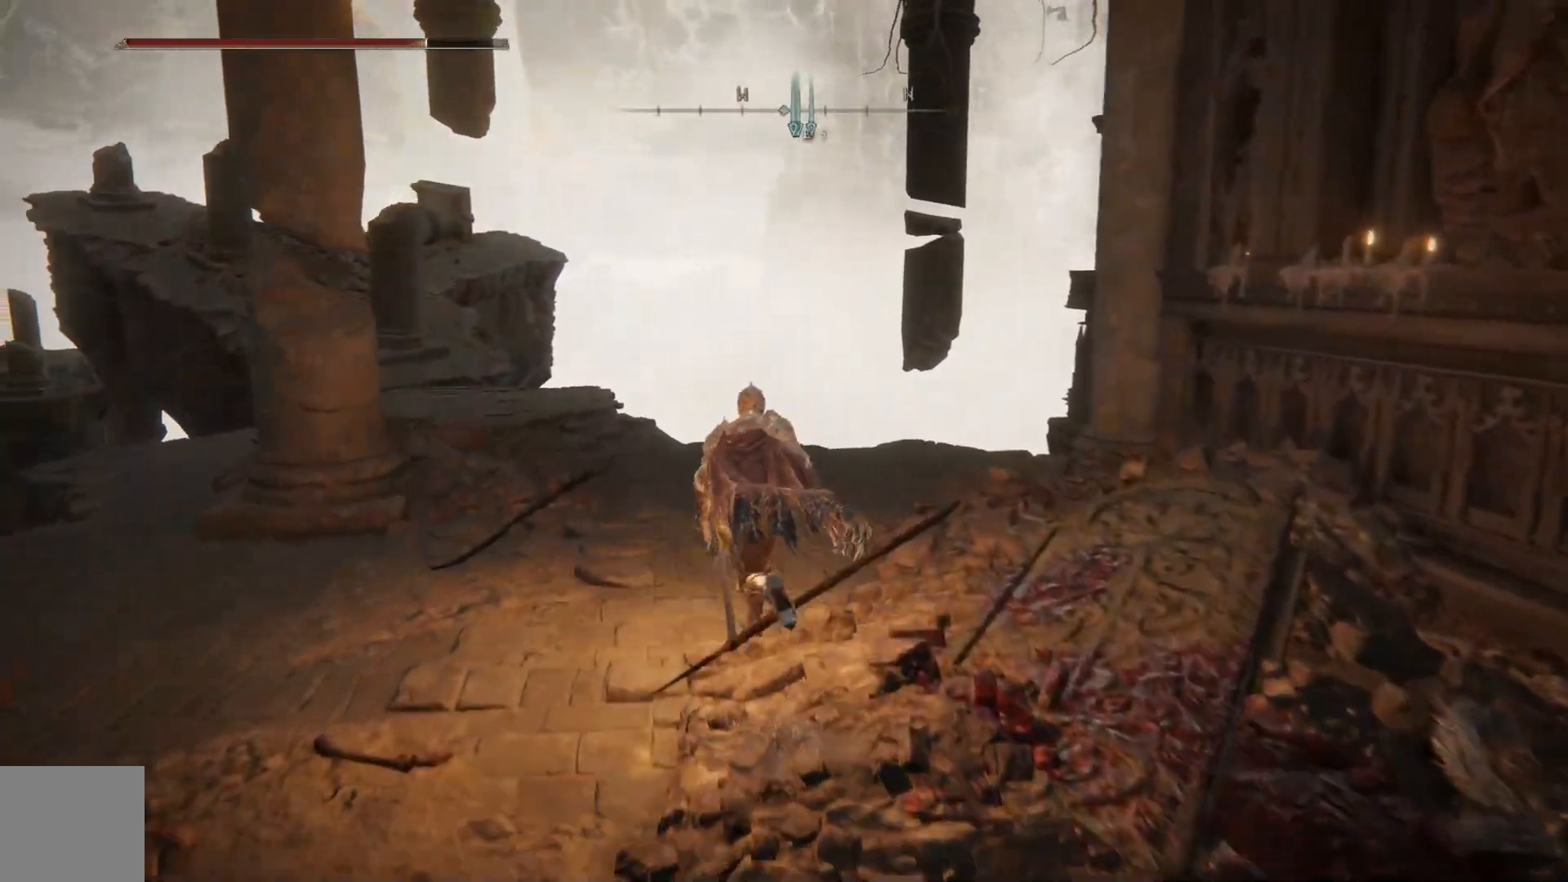
{"buttons": ["B"], "left_stick": "up-left", "right_stick": "center", "events": []}
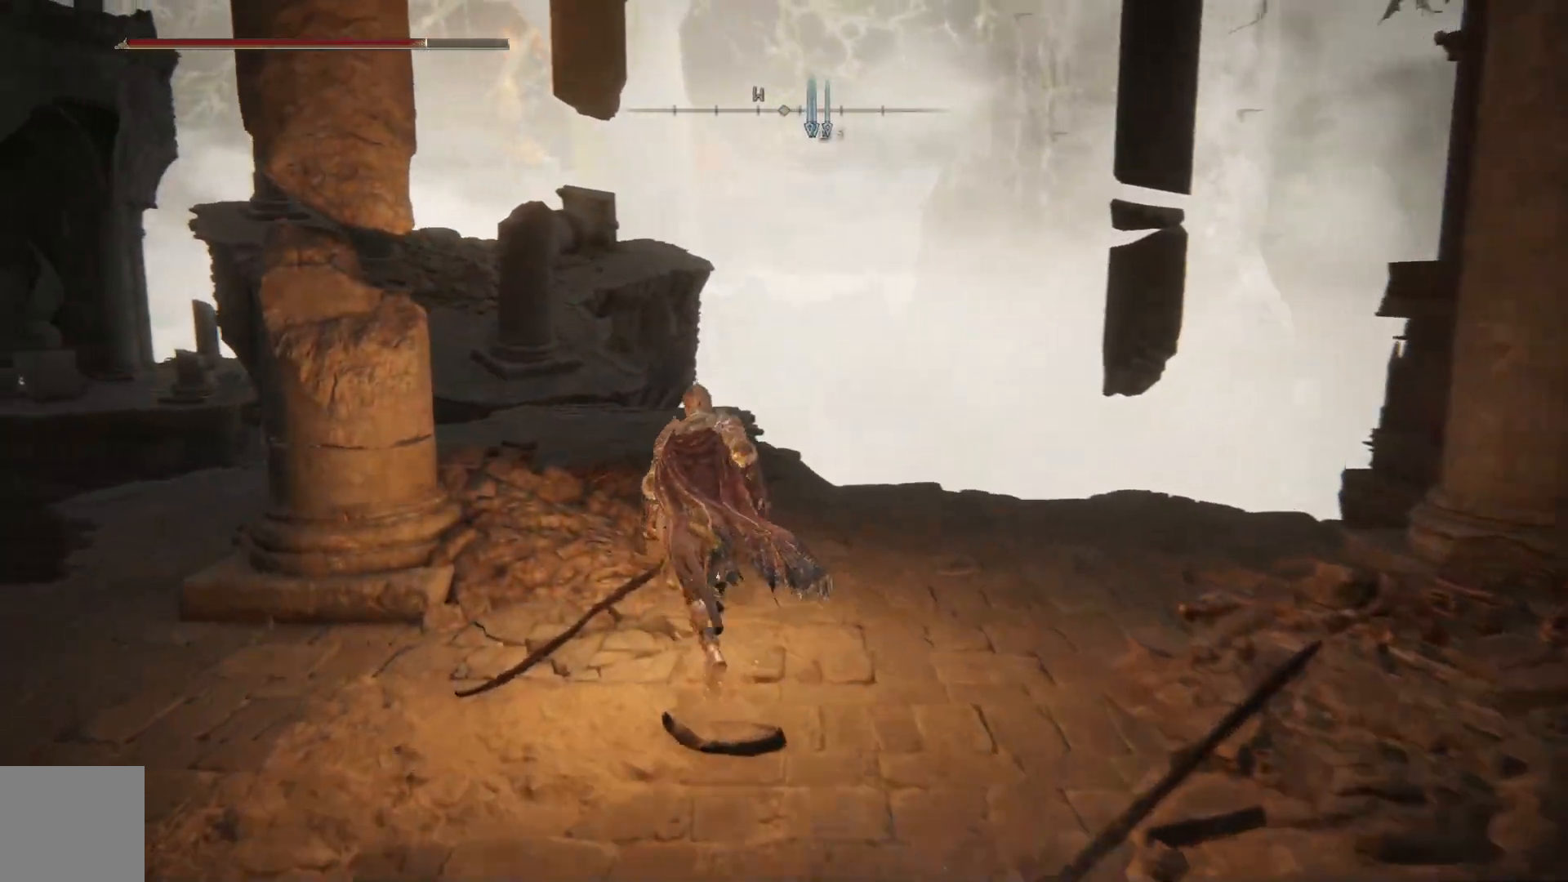
{"buttons": [], "left_stick": "up", "right_stick": "center", "events": [[50, "B", "up"], [283, "right_stick", "down"], [433, "left_stick", "up"], [500, "right_stick", "center"]]}
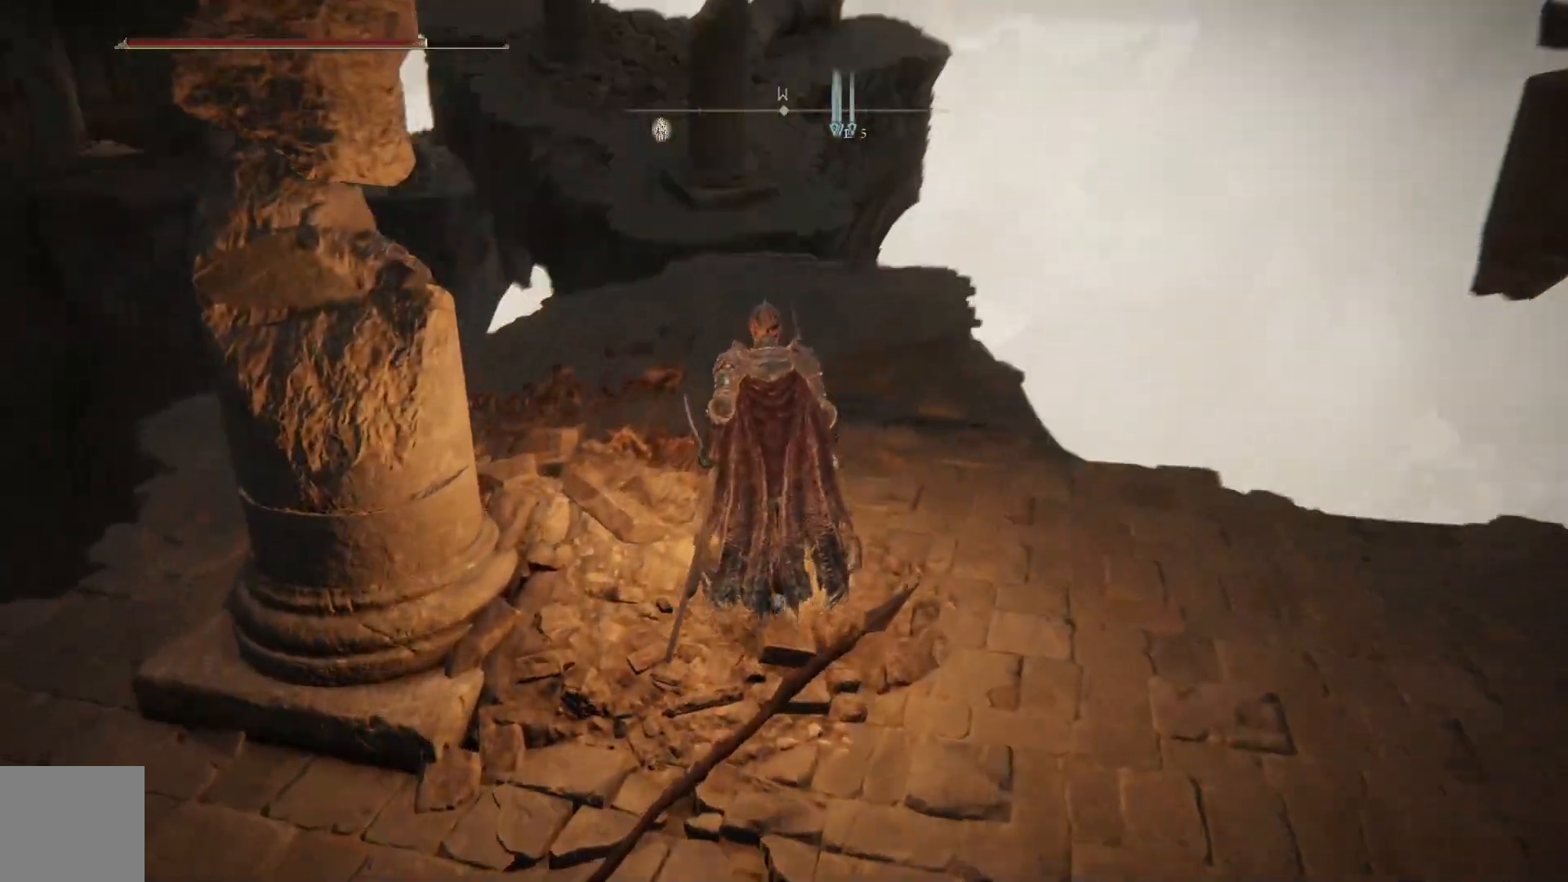
{"buttons": ["B"], "left_stick": "up", "right_stick": "center", "events": [[117, "B", "down"]]}
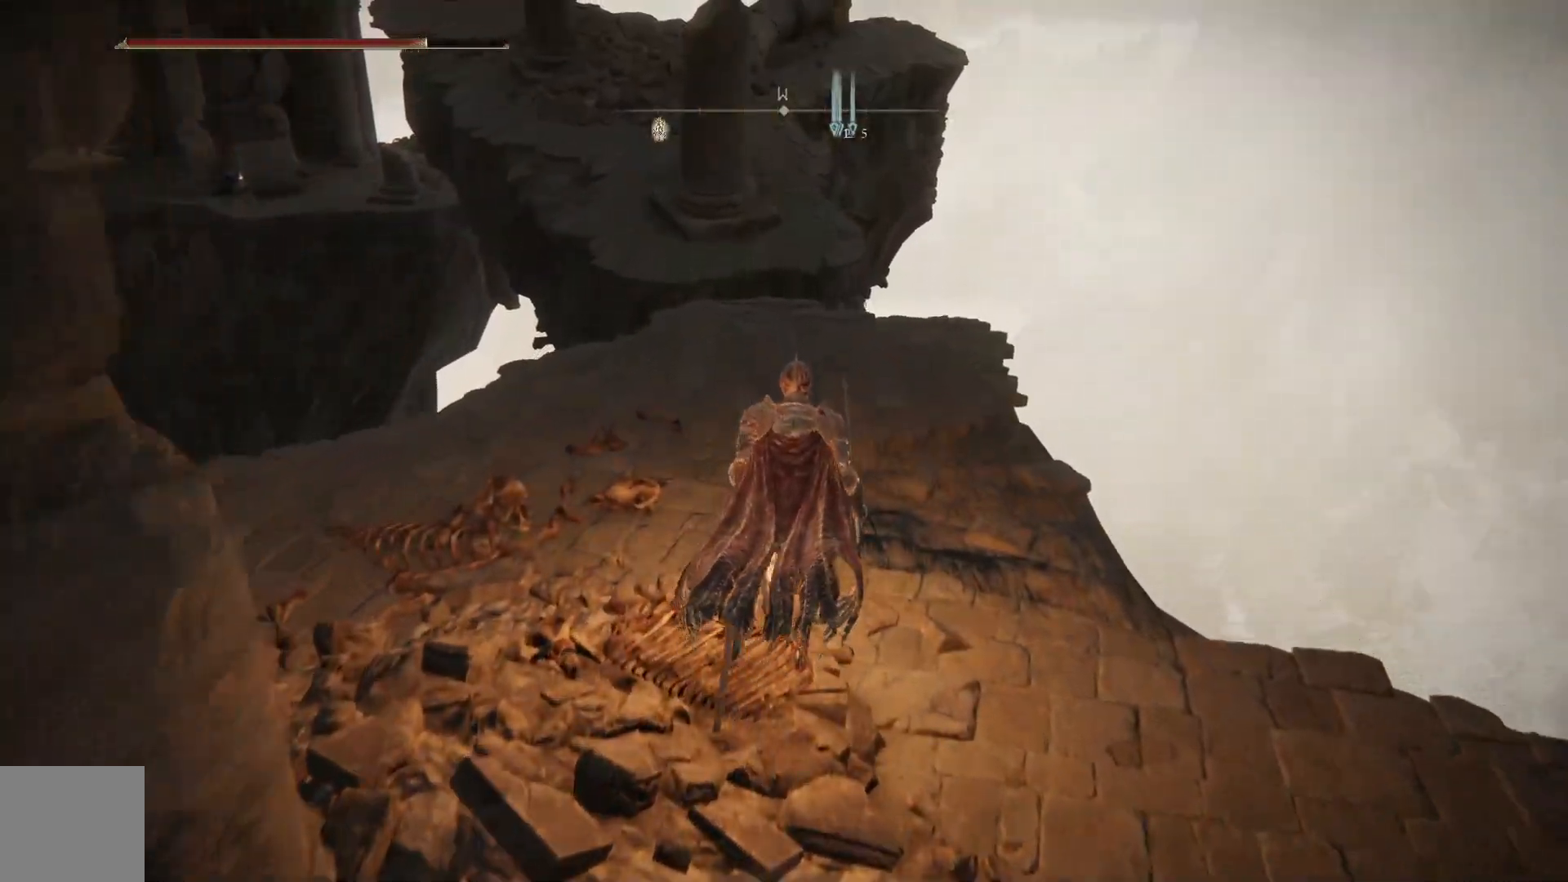
{"buttons": ["B"], "left_stick": "up", "right_stick": "center", "events": []}
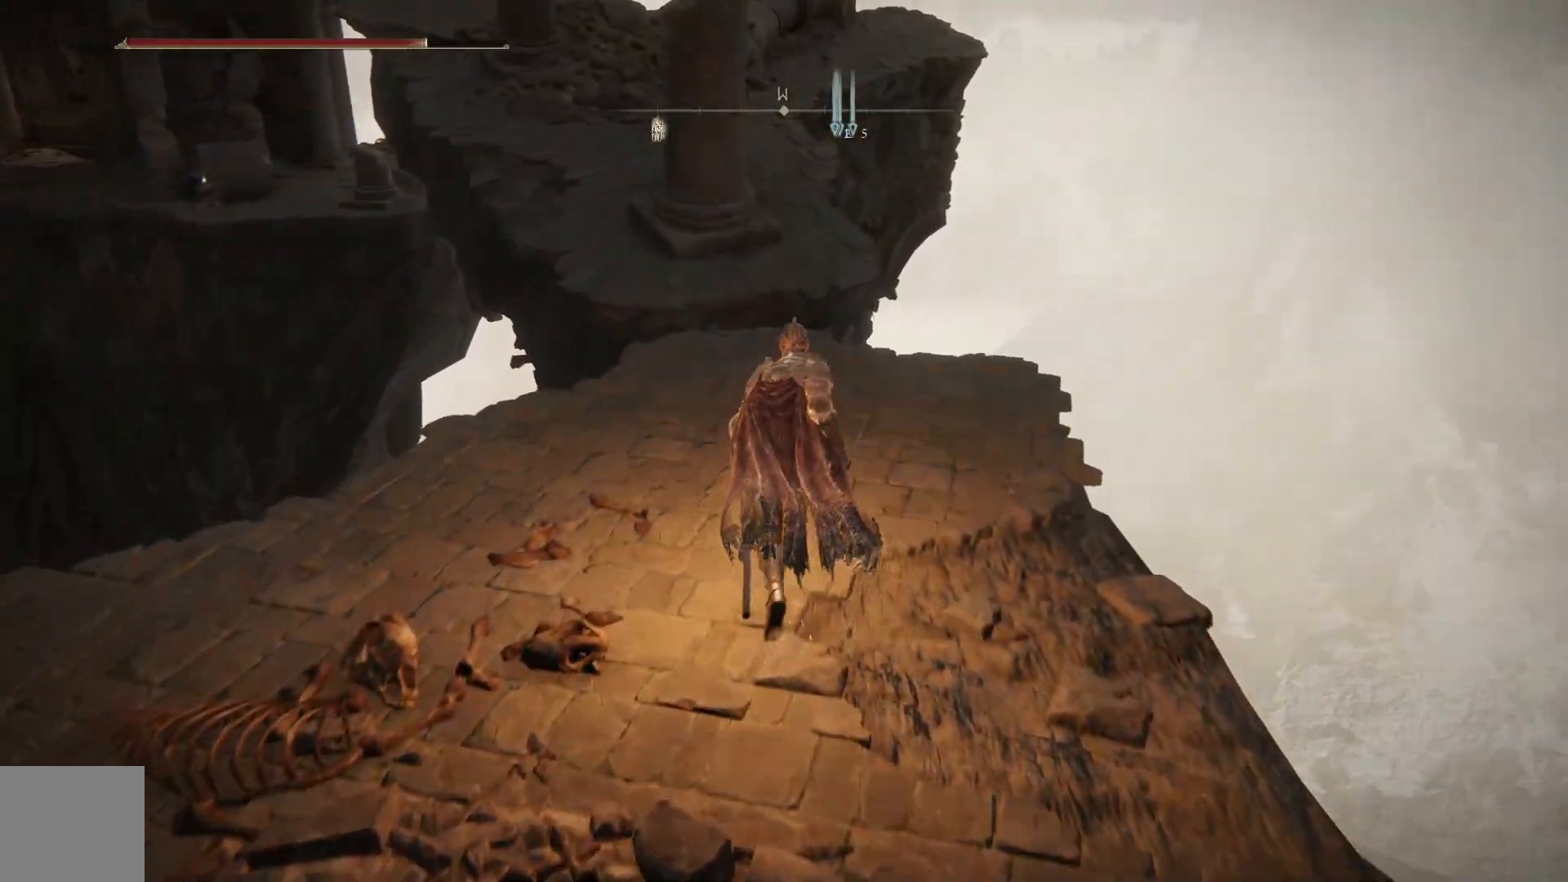
{"buttons": ["B"], "left_stick": "up", "right_stick": "center", "events": []}
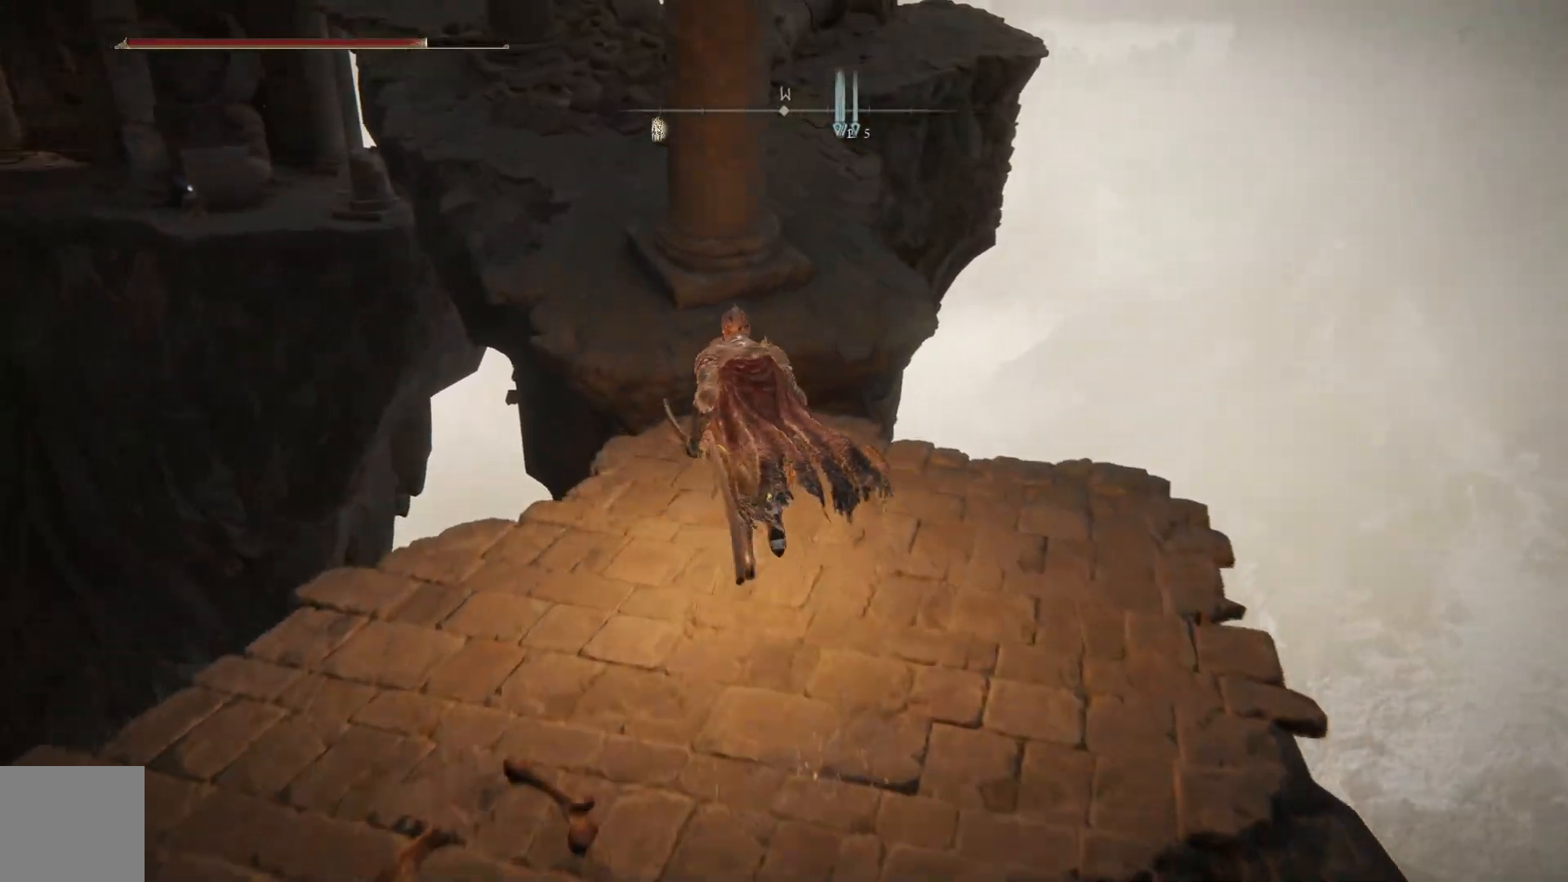
{"buttons": ["B"], "left_stick": "up", "right_stick": "center", "events": [[150, "A", "down"], [433, "A", "up"]]}
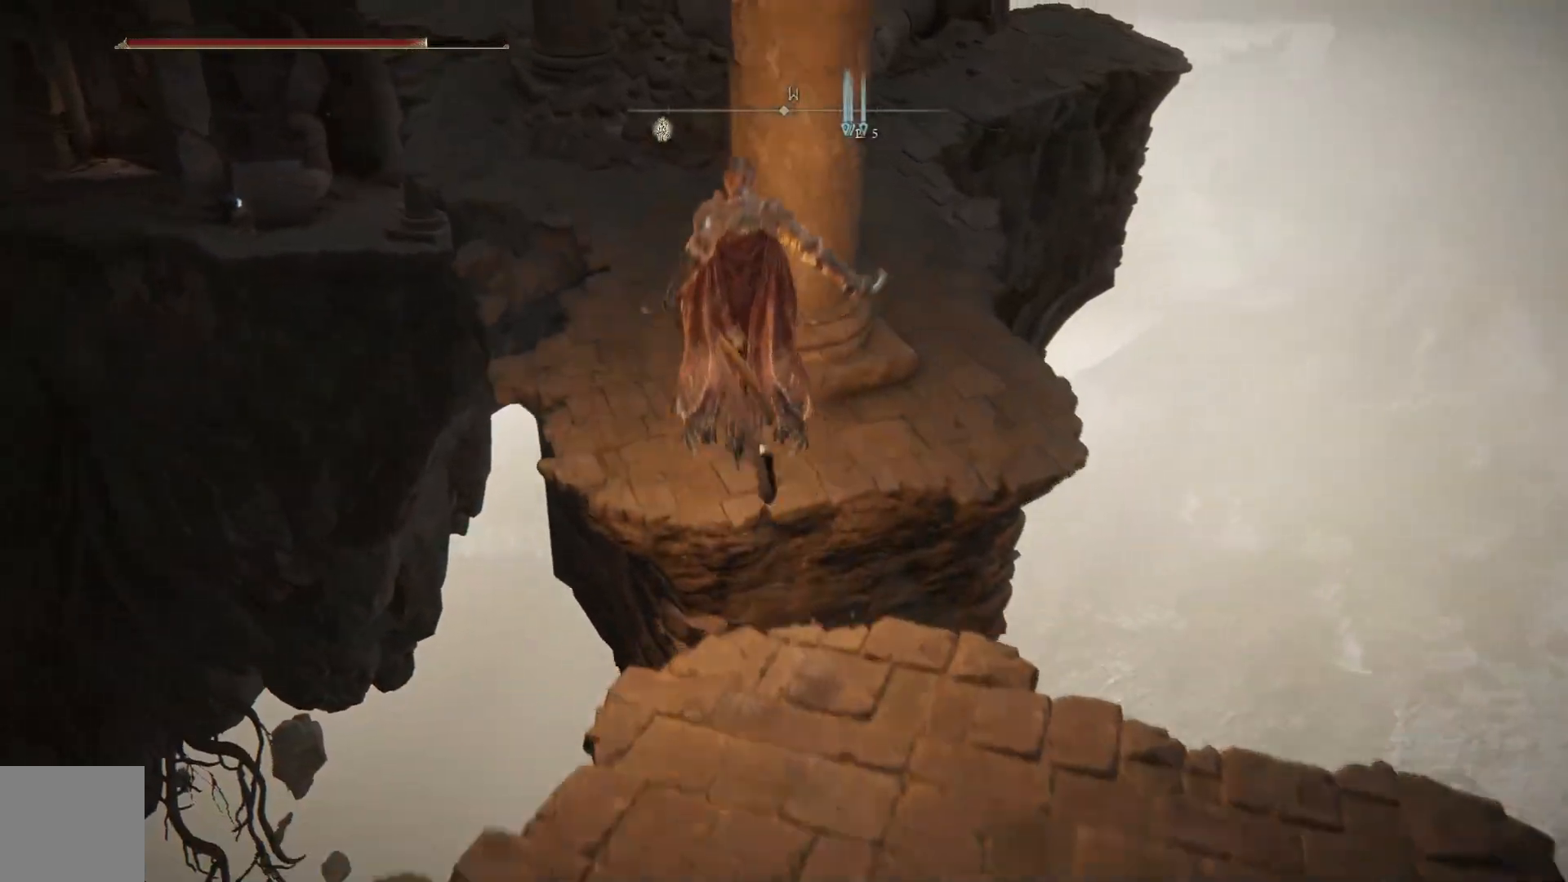
{"buttons": [], "left_stick": "up", "right_stick": "center", "events": [[50, "B", "up"]]}
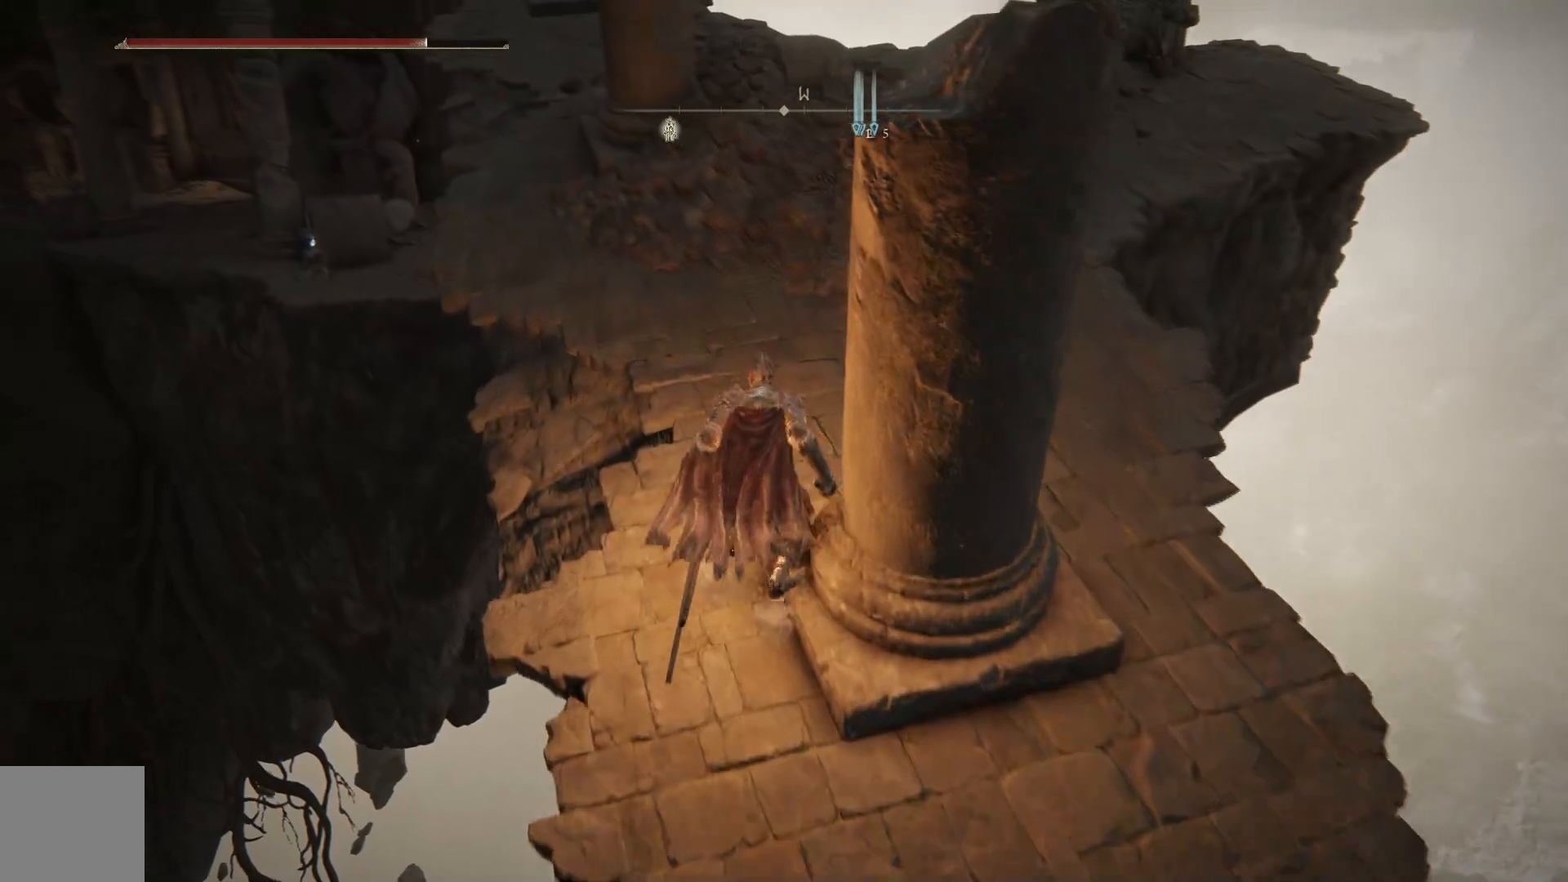
{"buttons": [], "left_stick": "up", "right_stick": "center", "events": []}
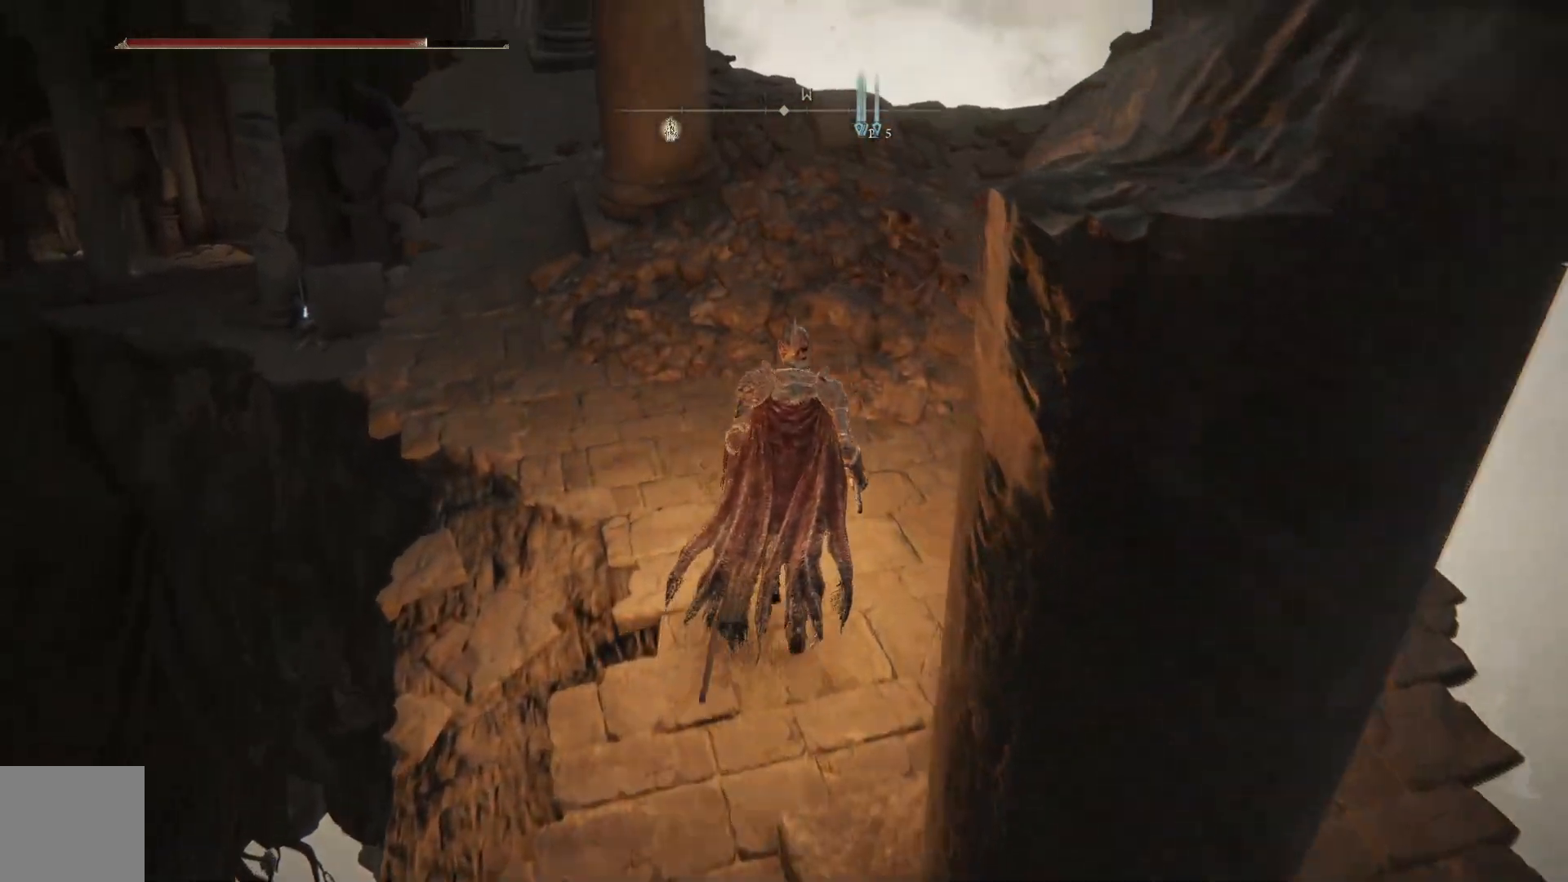
{"buttons": [], "left_stick": "up", "right_stick": "center", "events": []}
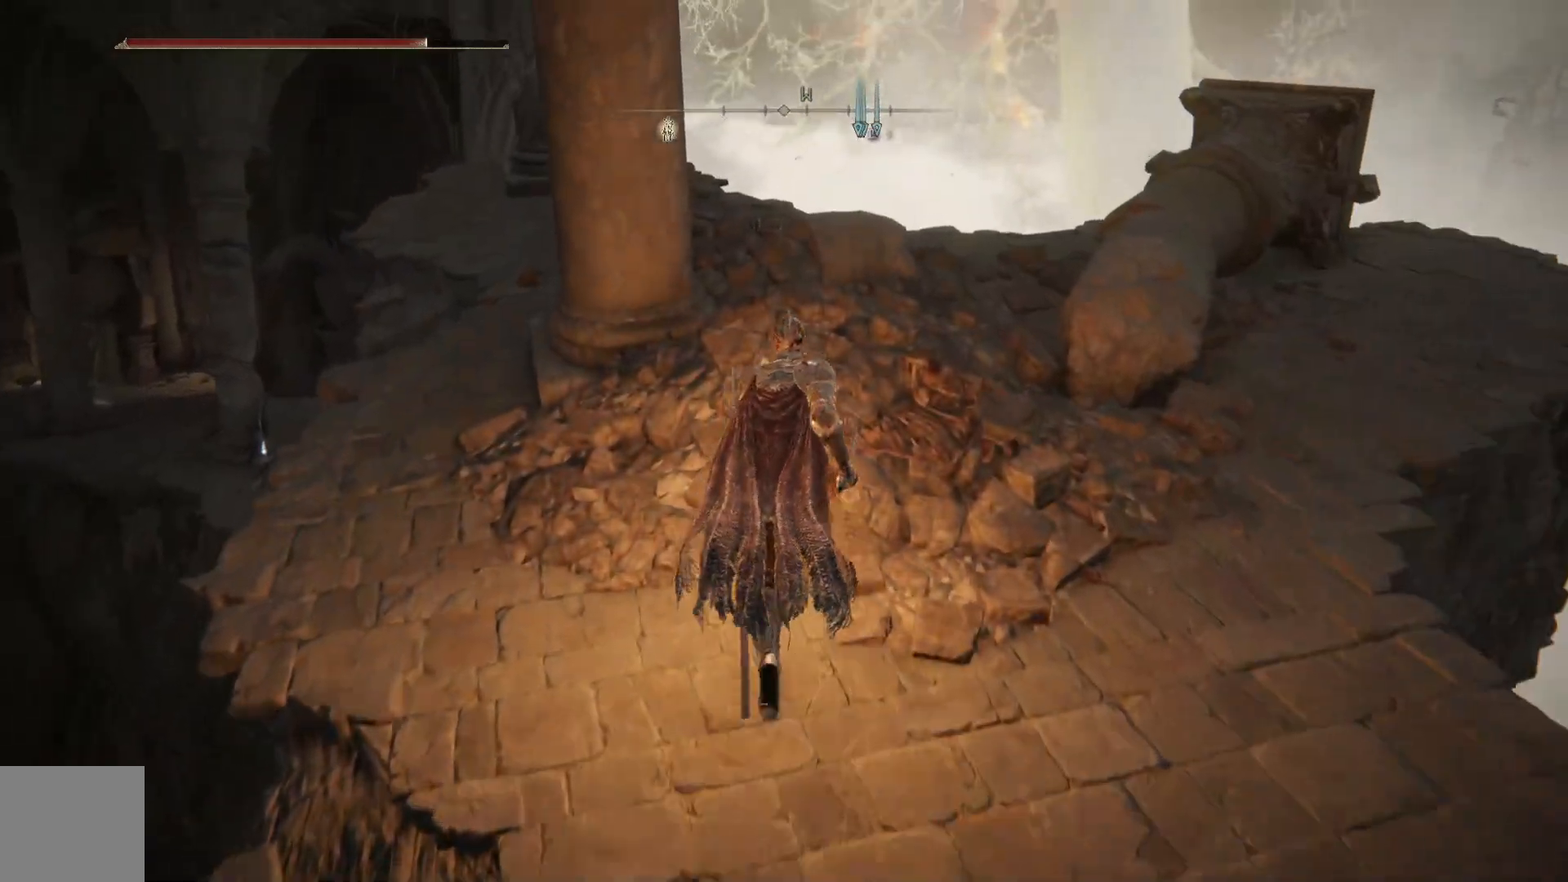
{"buttons": [], "left_stick": "up", "right_stick": "down-left", "events": [[367, "right_stick", "down-left"]]}
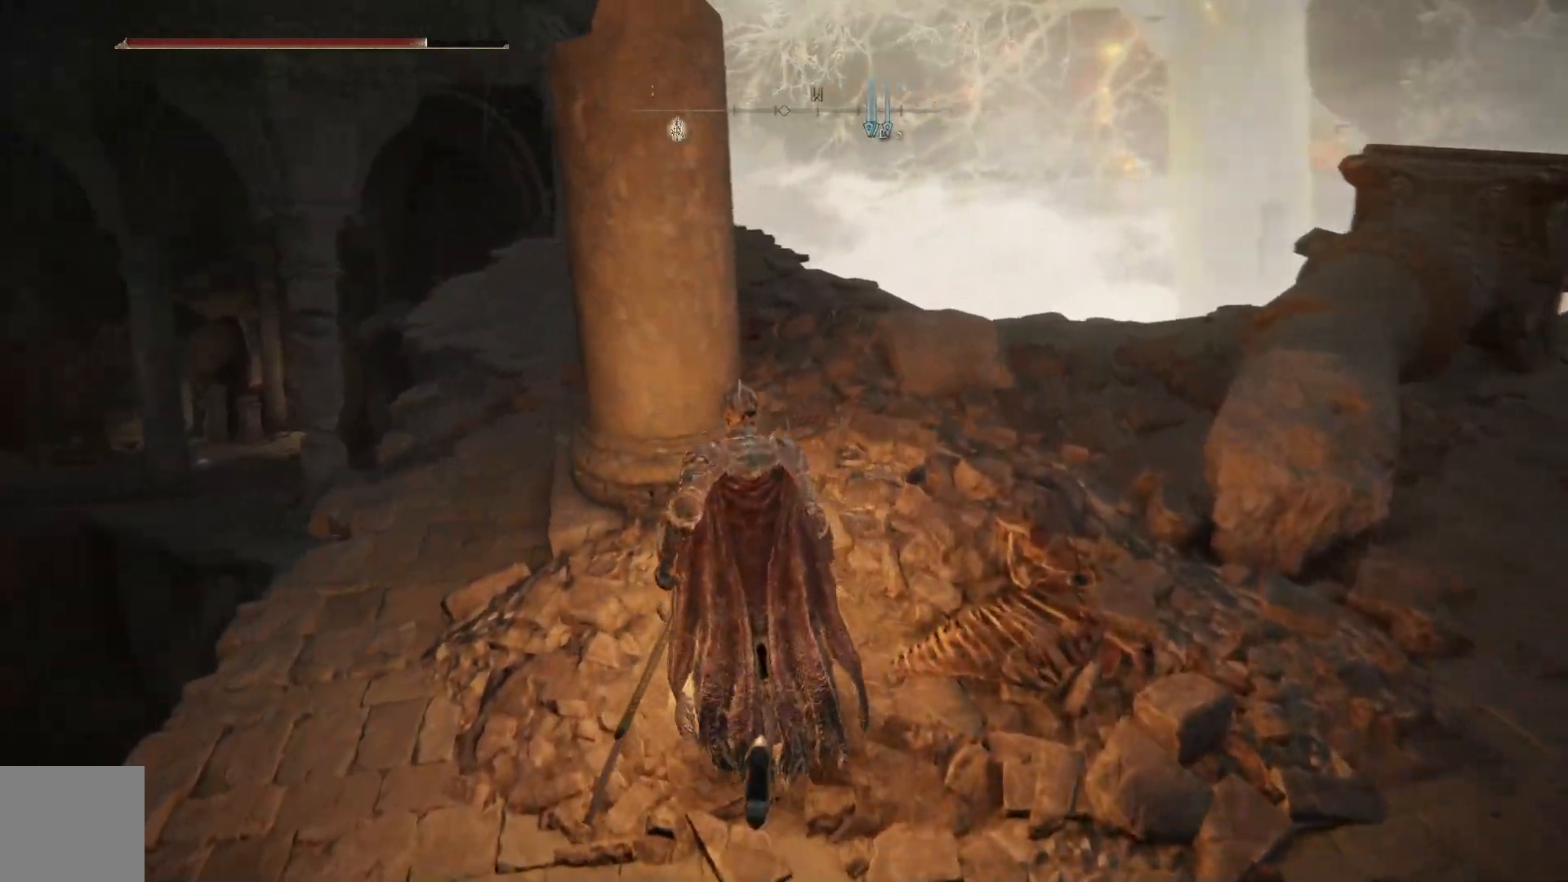
{"buttons": [], "left_stick": "up", "right_stick": "down-left", "events": []}
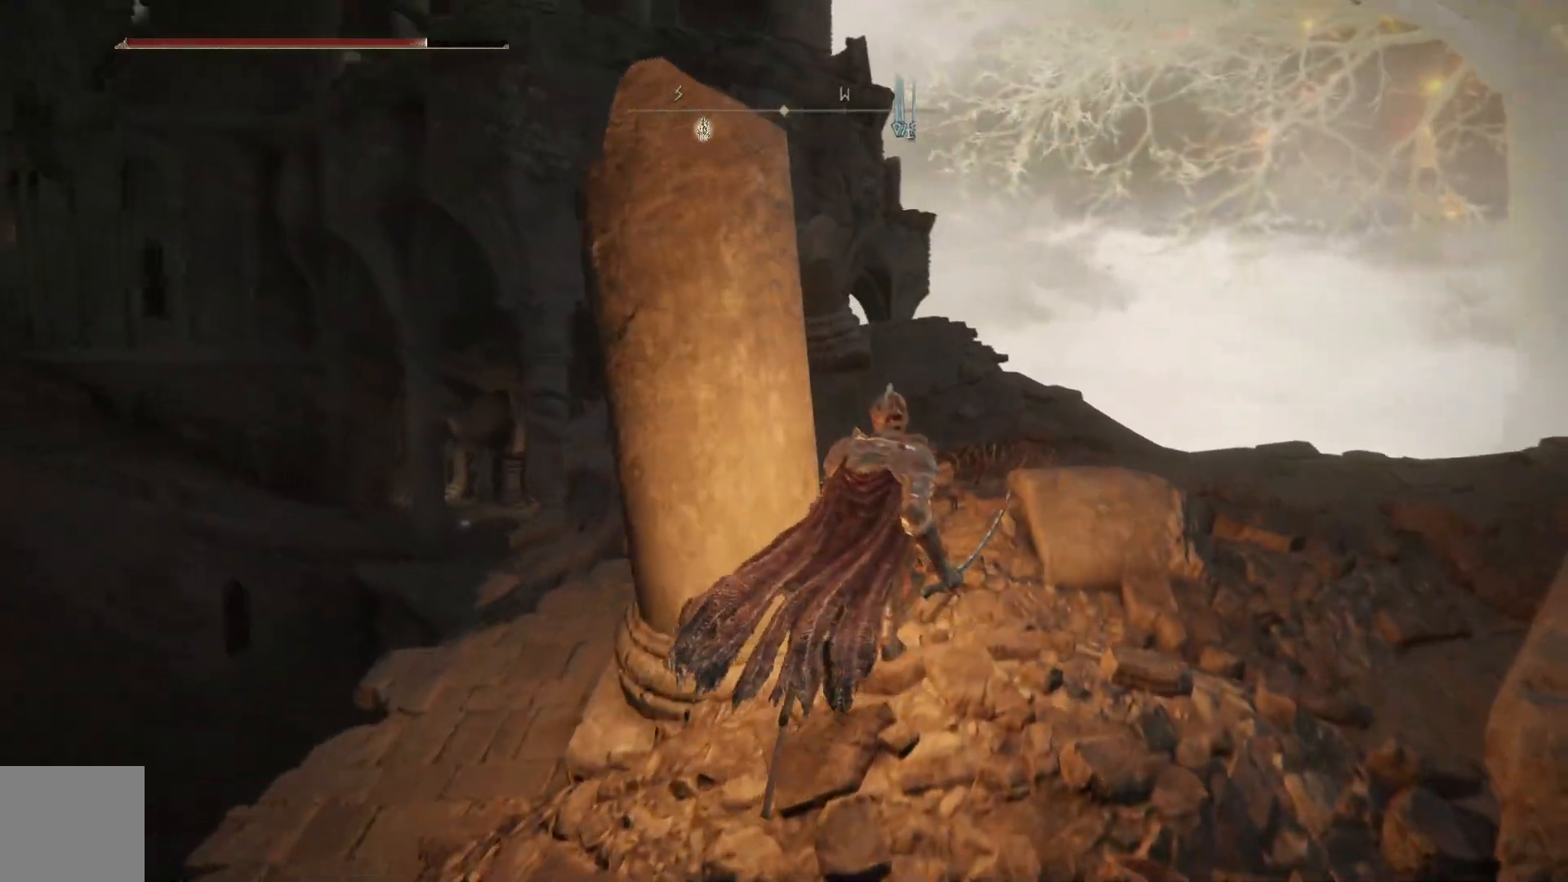
{"buttons": [], "left_stick": "up", "right_stick": "down-left", "events": []}
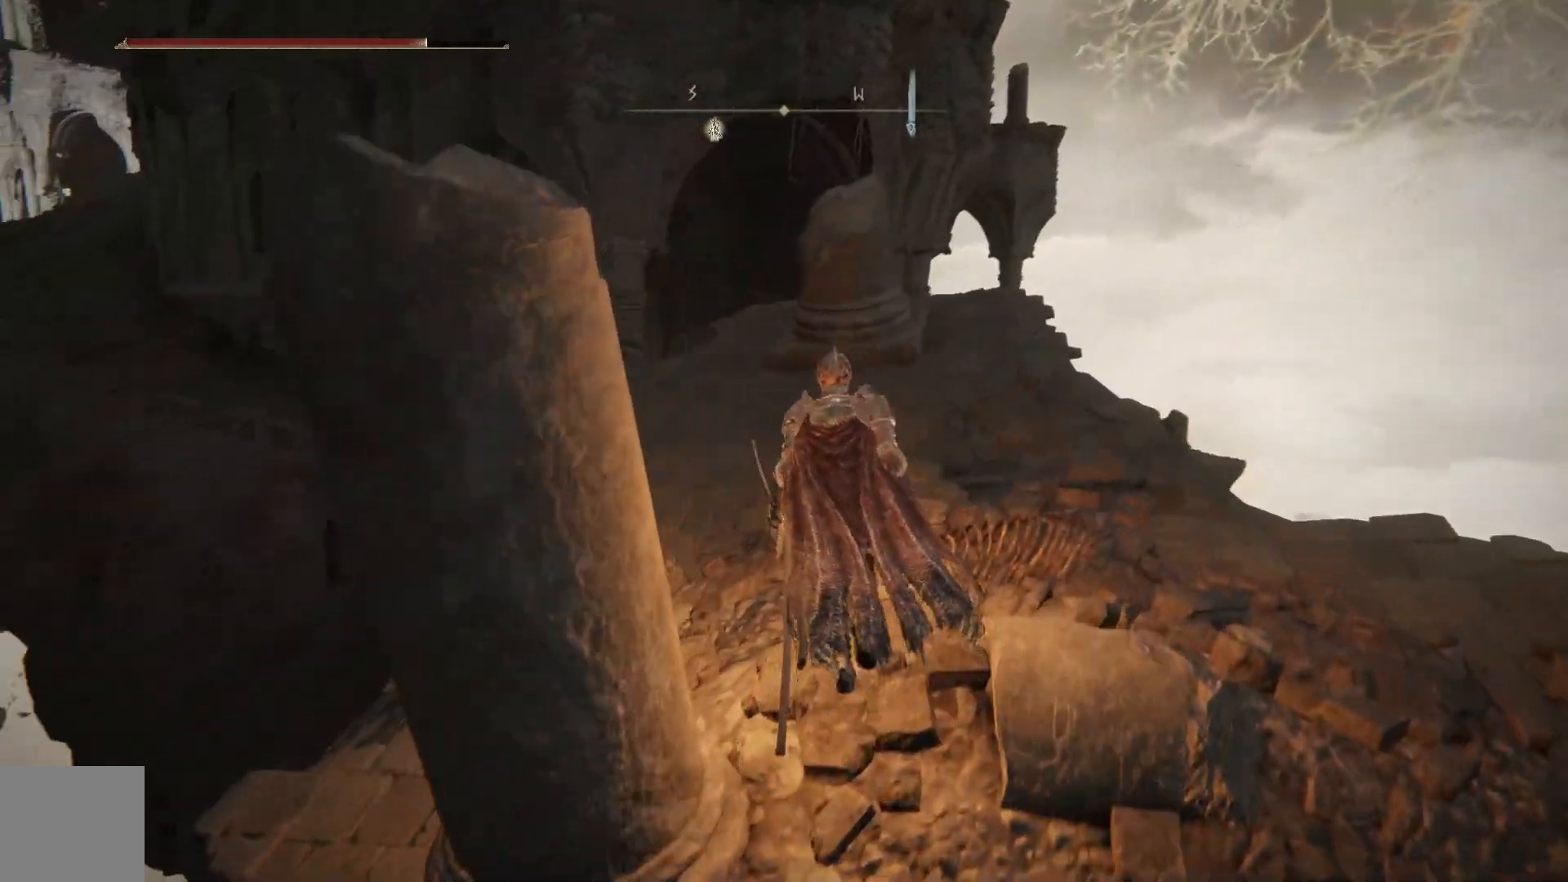
{"buttons": [], "left_stick": "up", "right_stick": "down-left", "events": []}
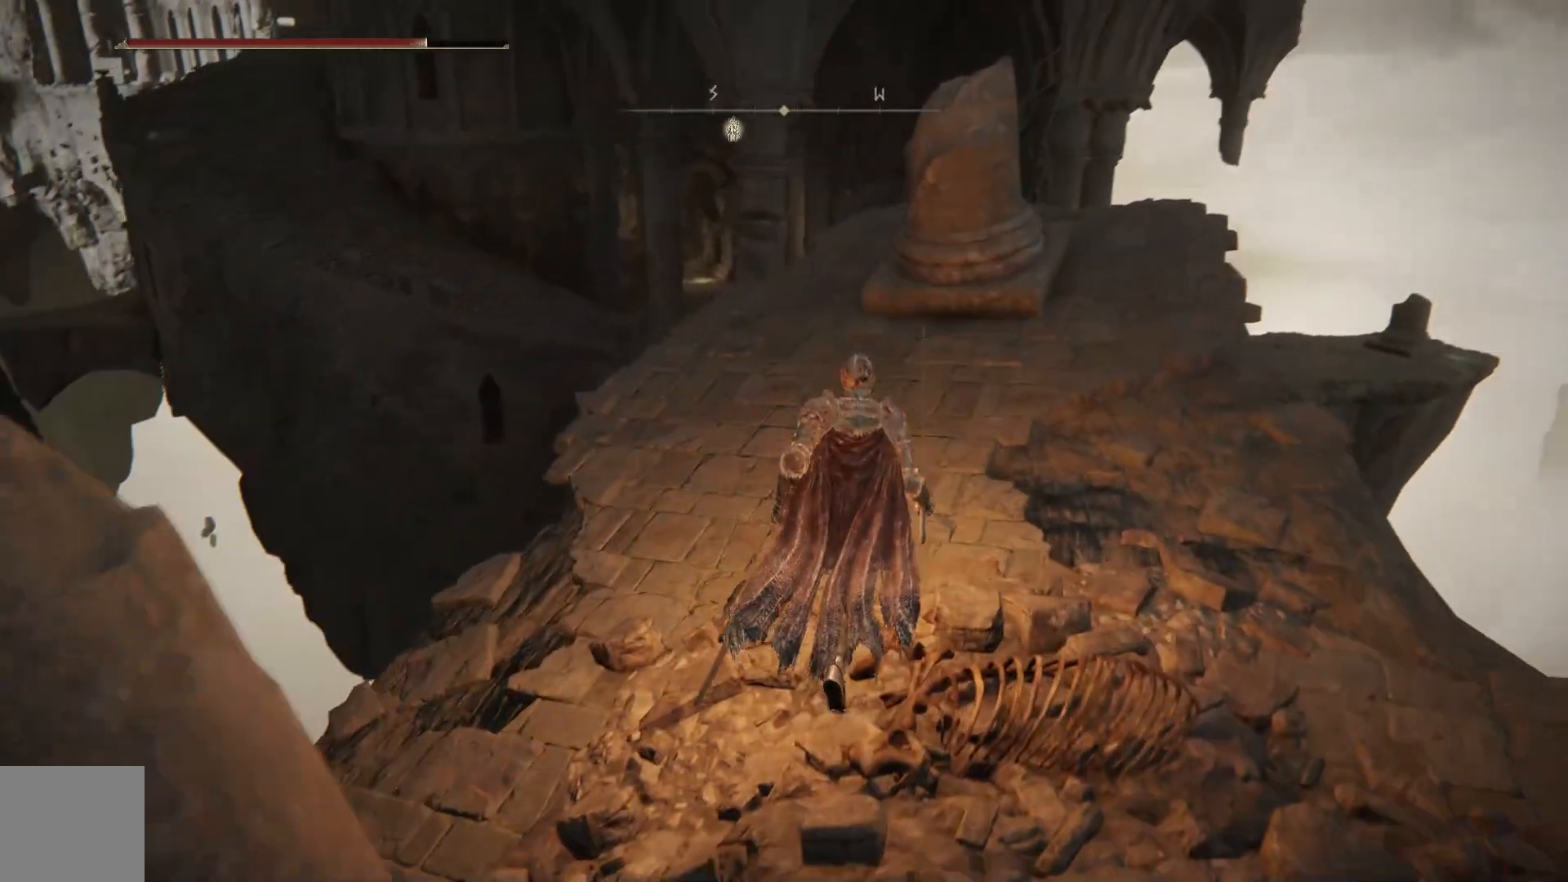
{"buttons": [], "left_stick": "up-right", "right_stick": "down-left", "events": [[267, "left_stick", "up-right"]]}
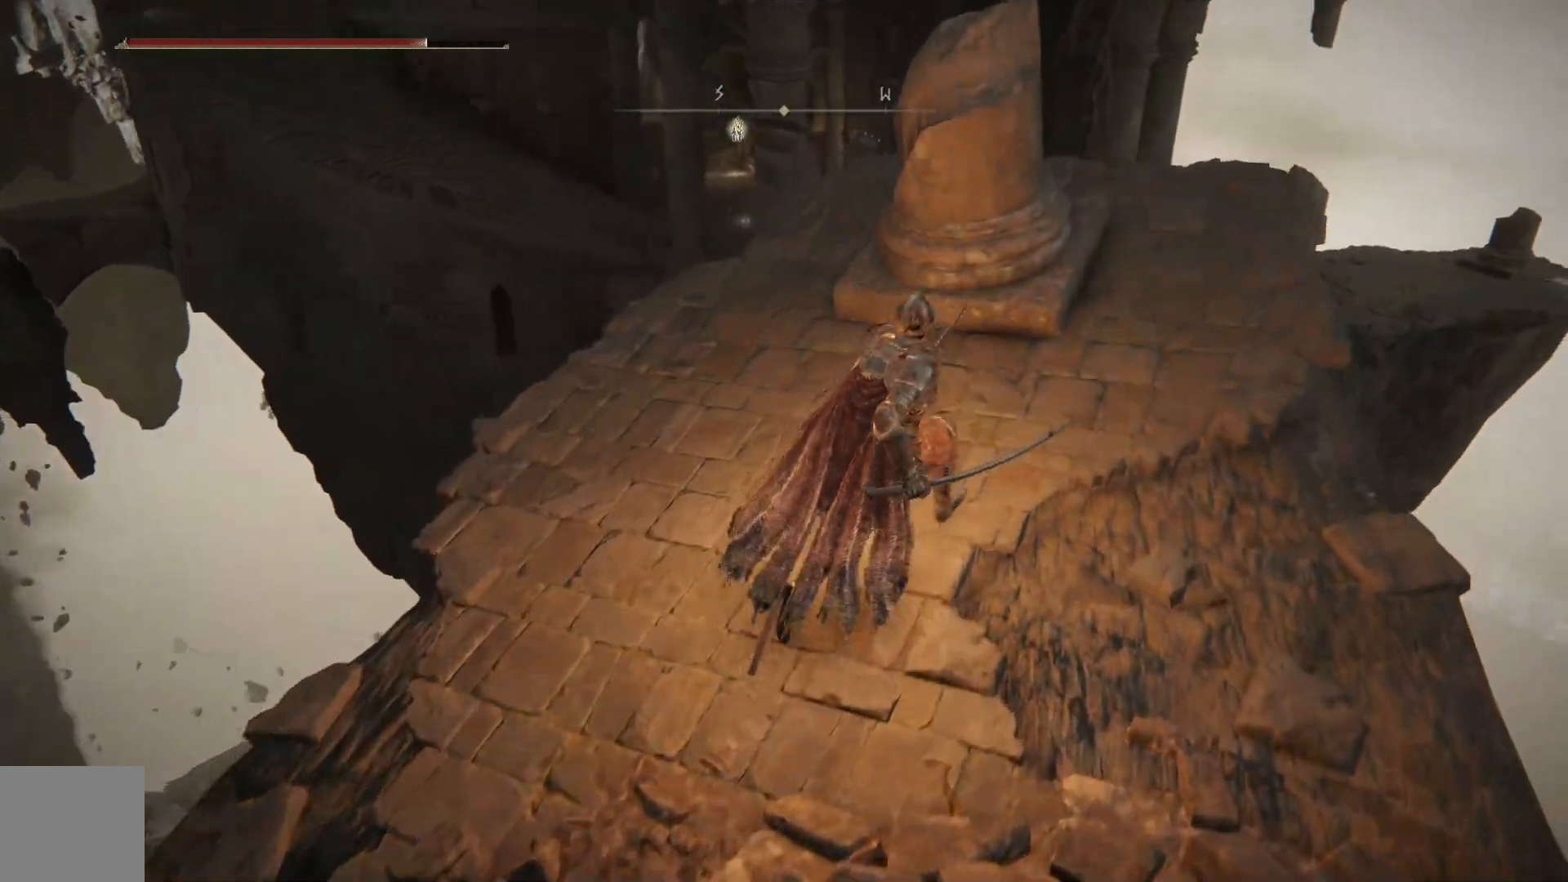
{"buttons": [], "left_stick": "up-right", "right_stick": "down-left", "events": []}
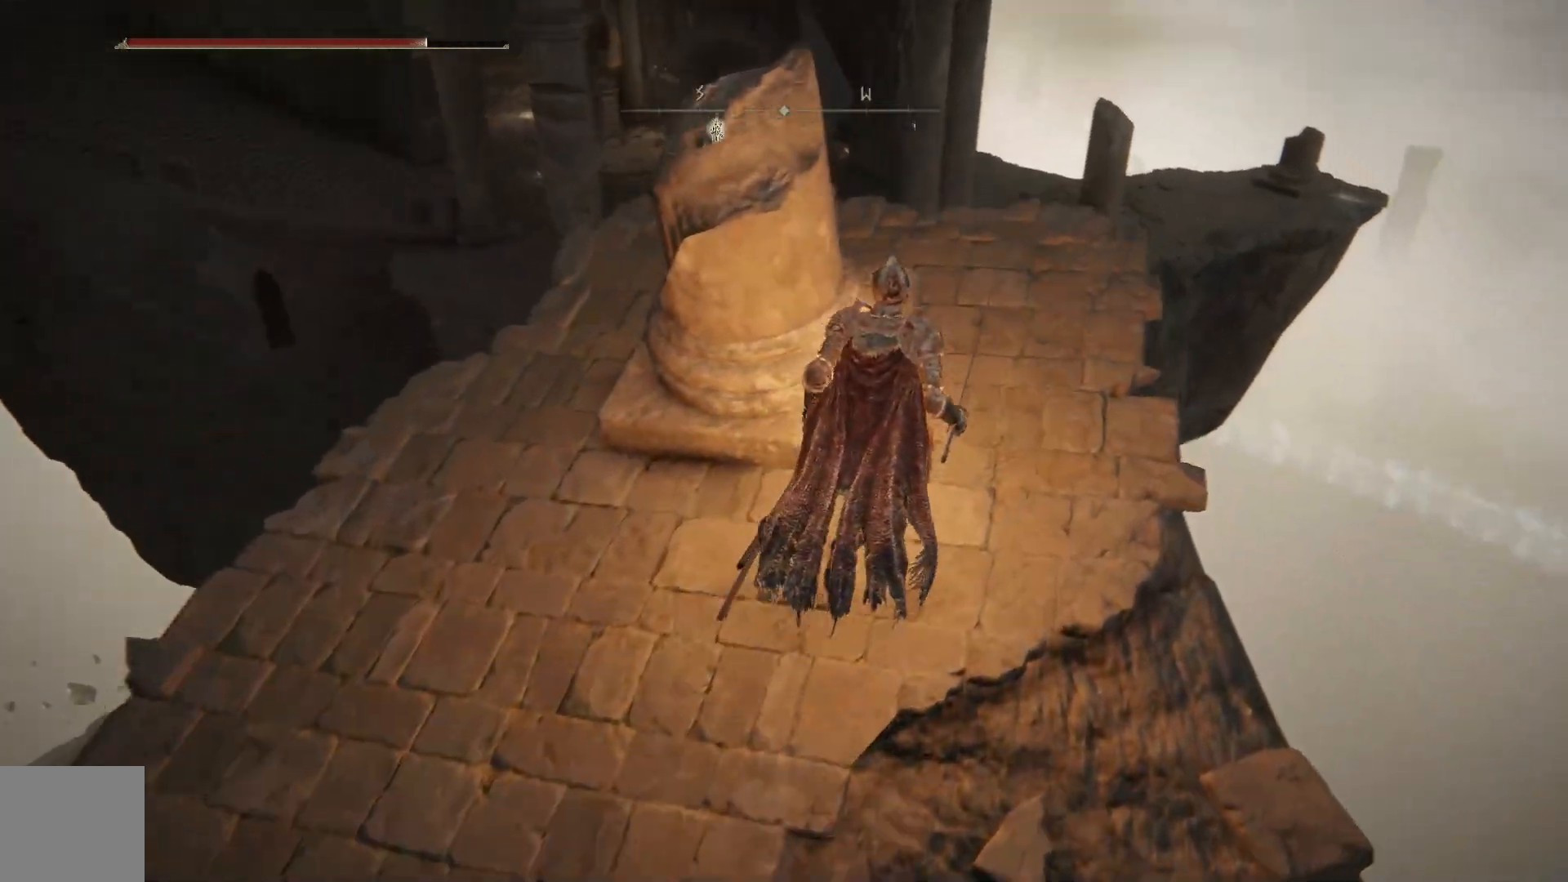
{"buttons": [], "left_stick": "up-left", "right_stick": "down-left", "events": [[117, "left_stick", "up"], [450, "left_stick", "up-left"]]}
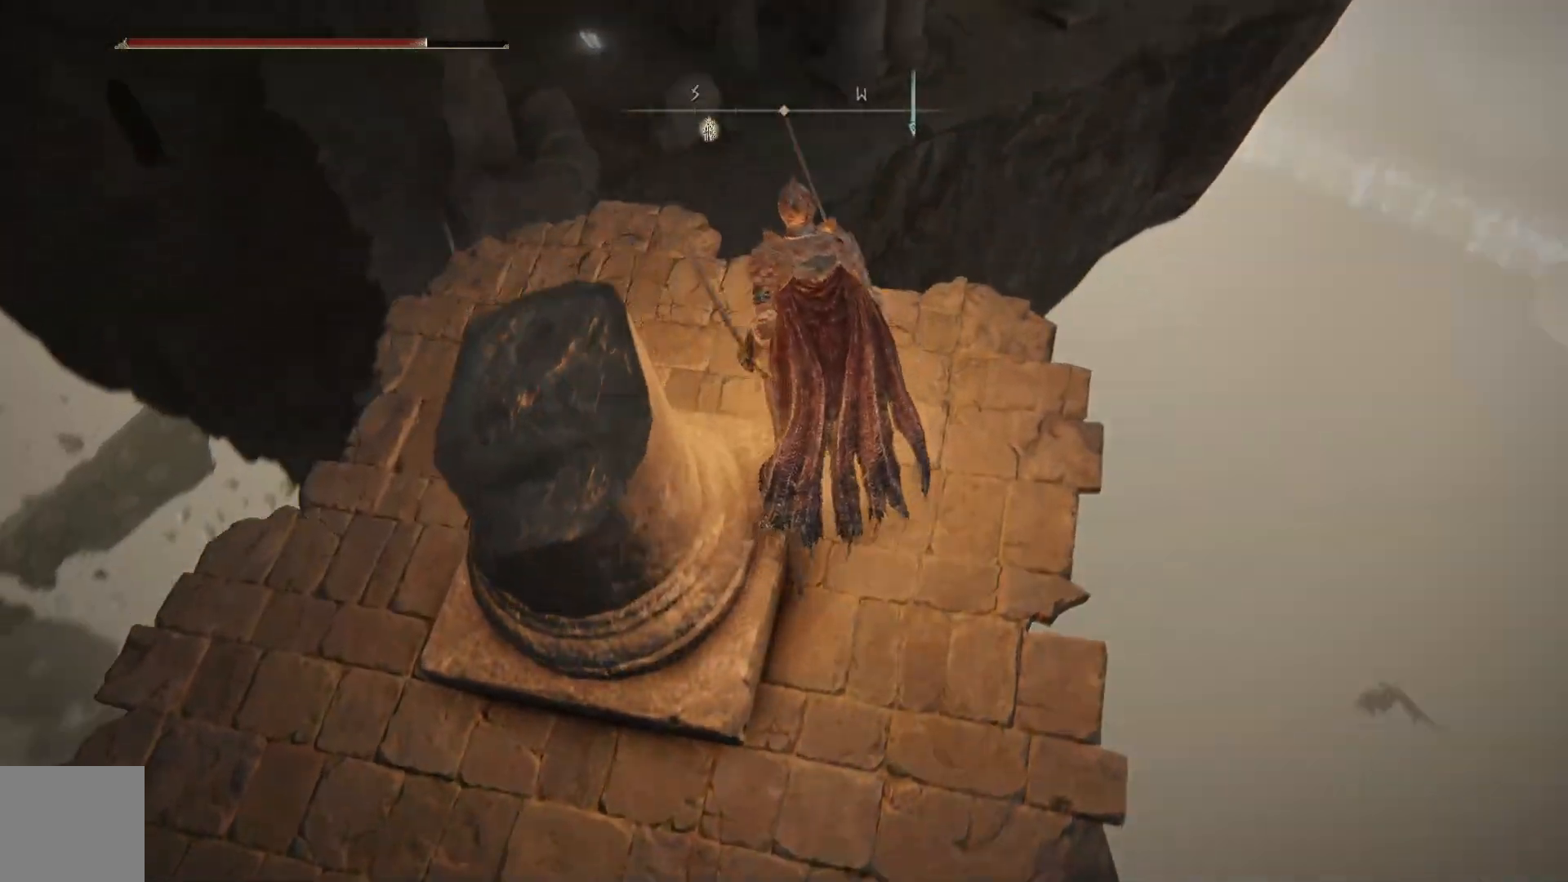
{"buttons": [], "left_stick": "center", "right_stick": "down-left", "events": [[150, "left_stick", "center"]]}